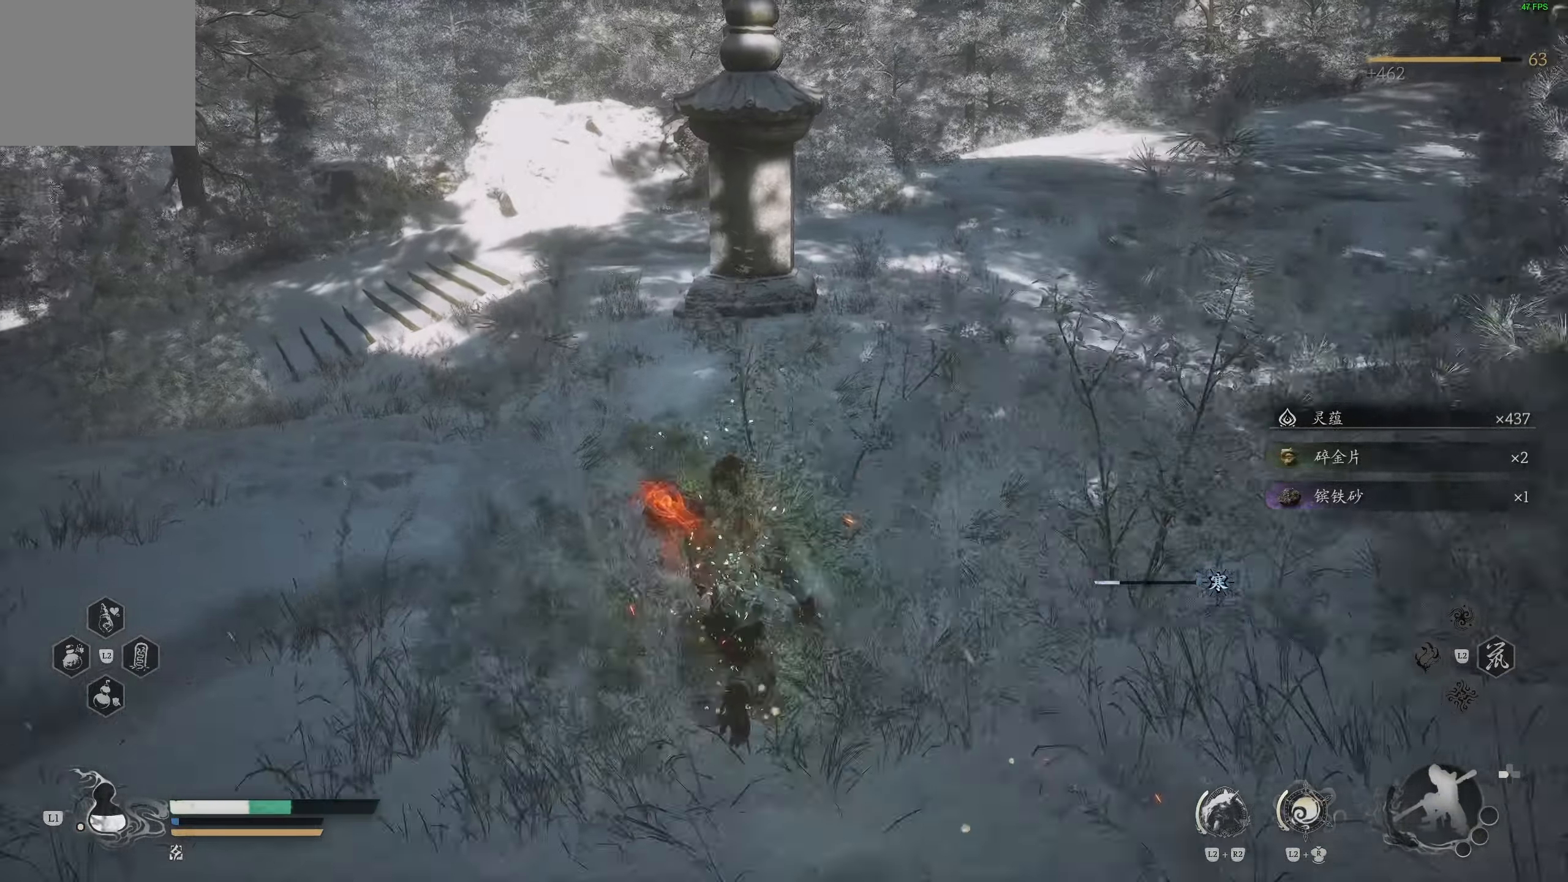
Gameplay with a controller (PlayStation layout); each line is a JSON object with the inputs held at the frame after it. "events" lists button and stick changes between this image and that frame as [ms after this image, input, new state], when the widget could be followed in between.
{"buttons": [], "left_stick": "up-left", "right_stick": "right", "events": [[33, "CIRCLE", "up"], [450, "right_stick", "right"]]}
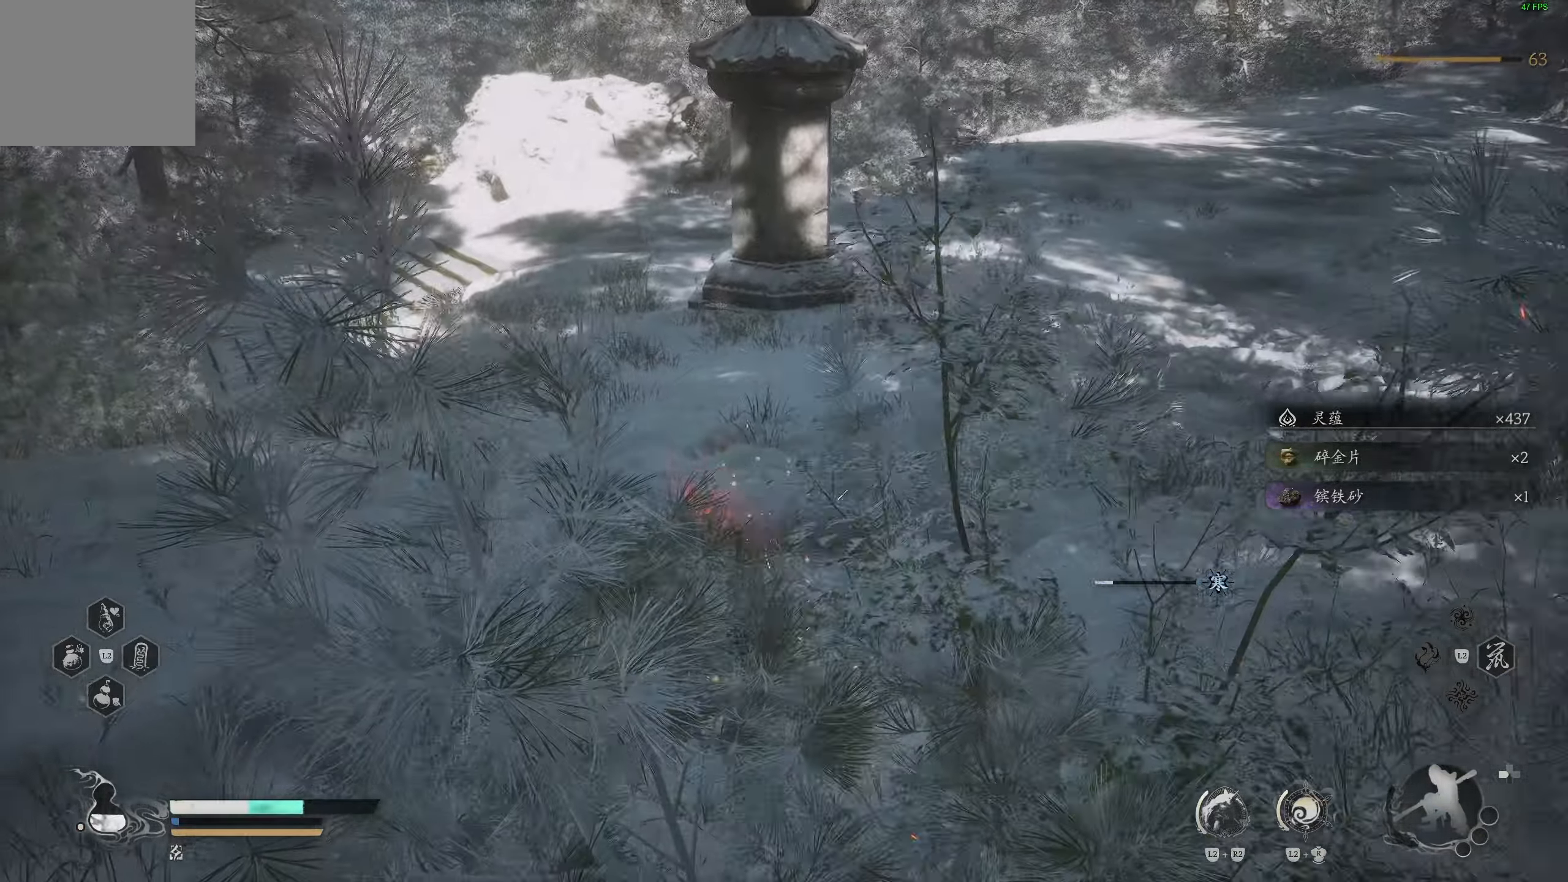
{"buttons": [], "left_stick": "left", "right_stick": "up-left", "events": [[117, "right_stick", "center"], [200, "left_stick", "left"], [483, "right_stick", "up-left"]]}
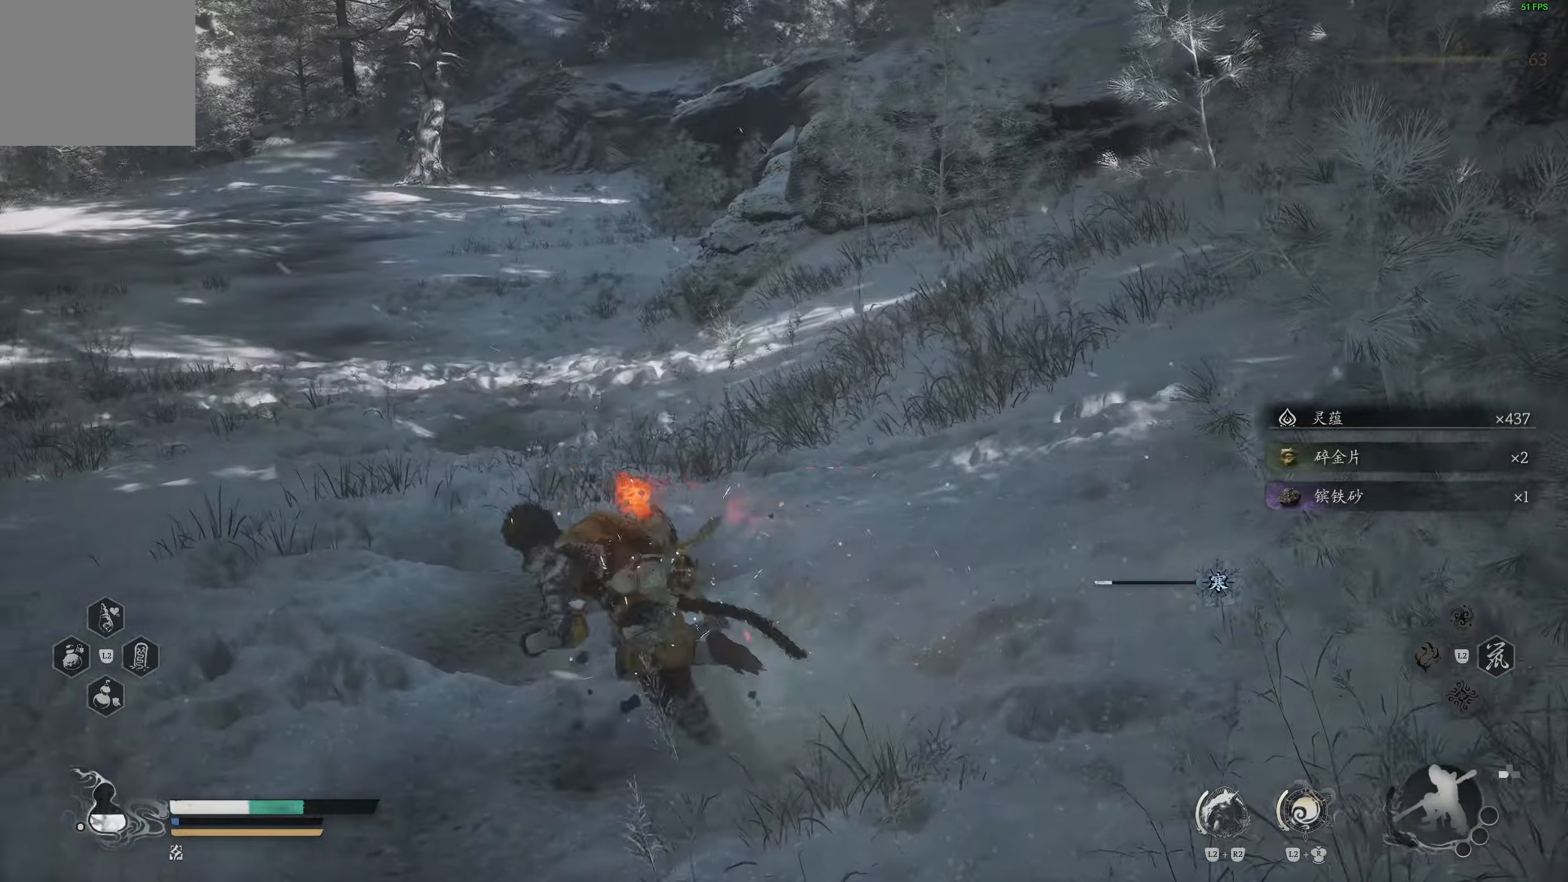
{"buttons": [], "left_stick": "up", "right_stick": "center", "events": [[133, "left_stick", "up"], [167, "right_stick", "center"]]}
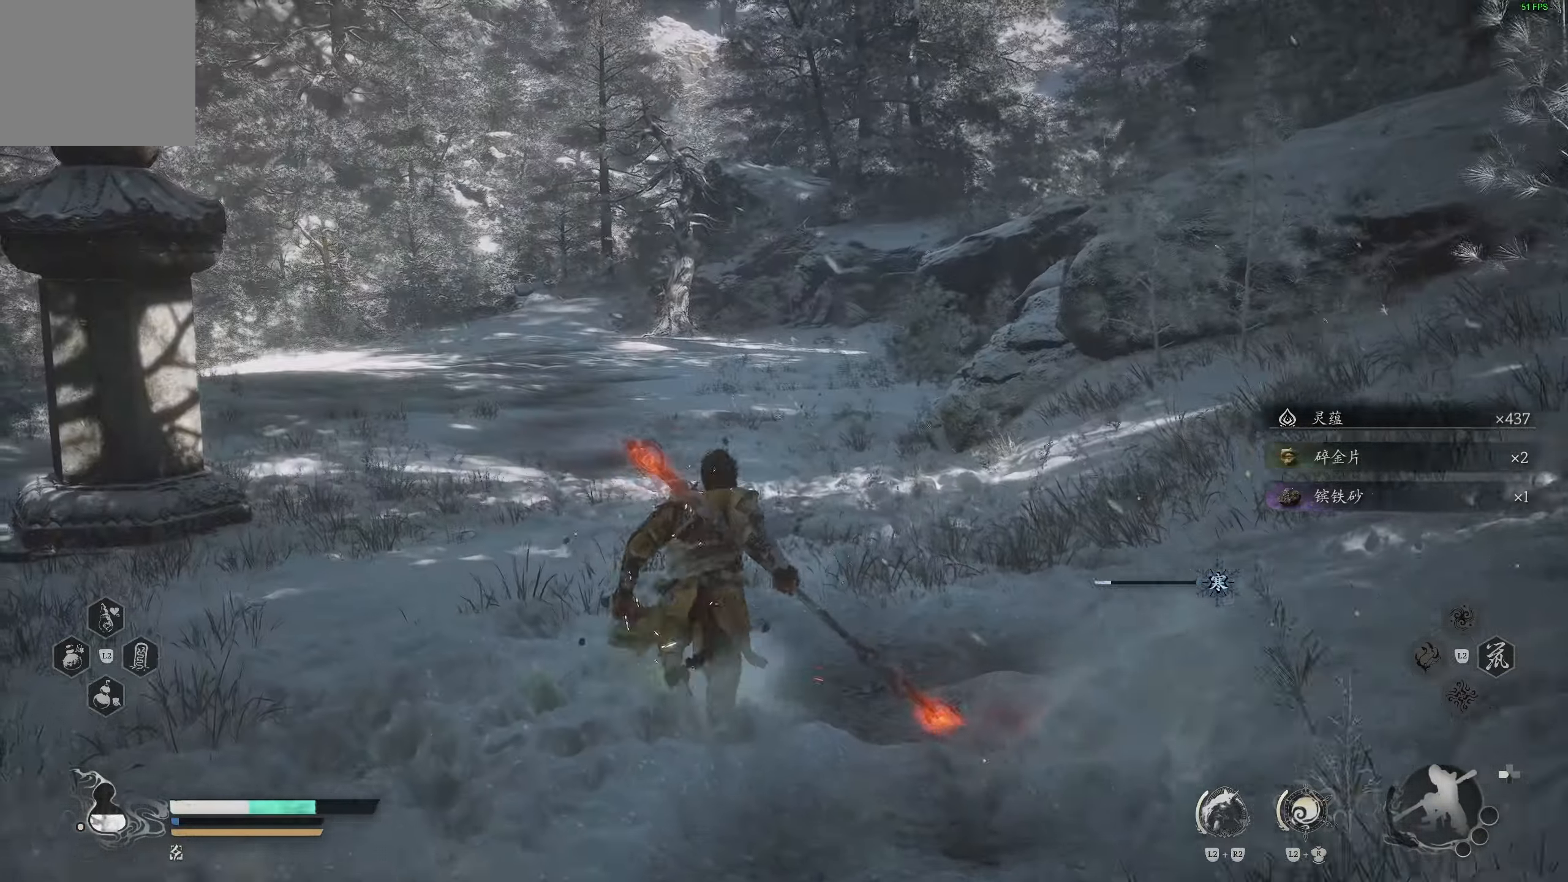
{"buttons": [], "left_stick": "up", "right_stick": "center", "events": []}
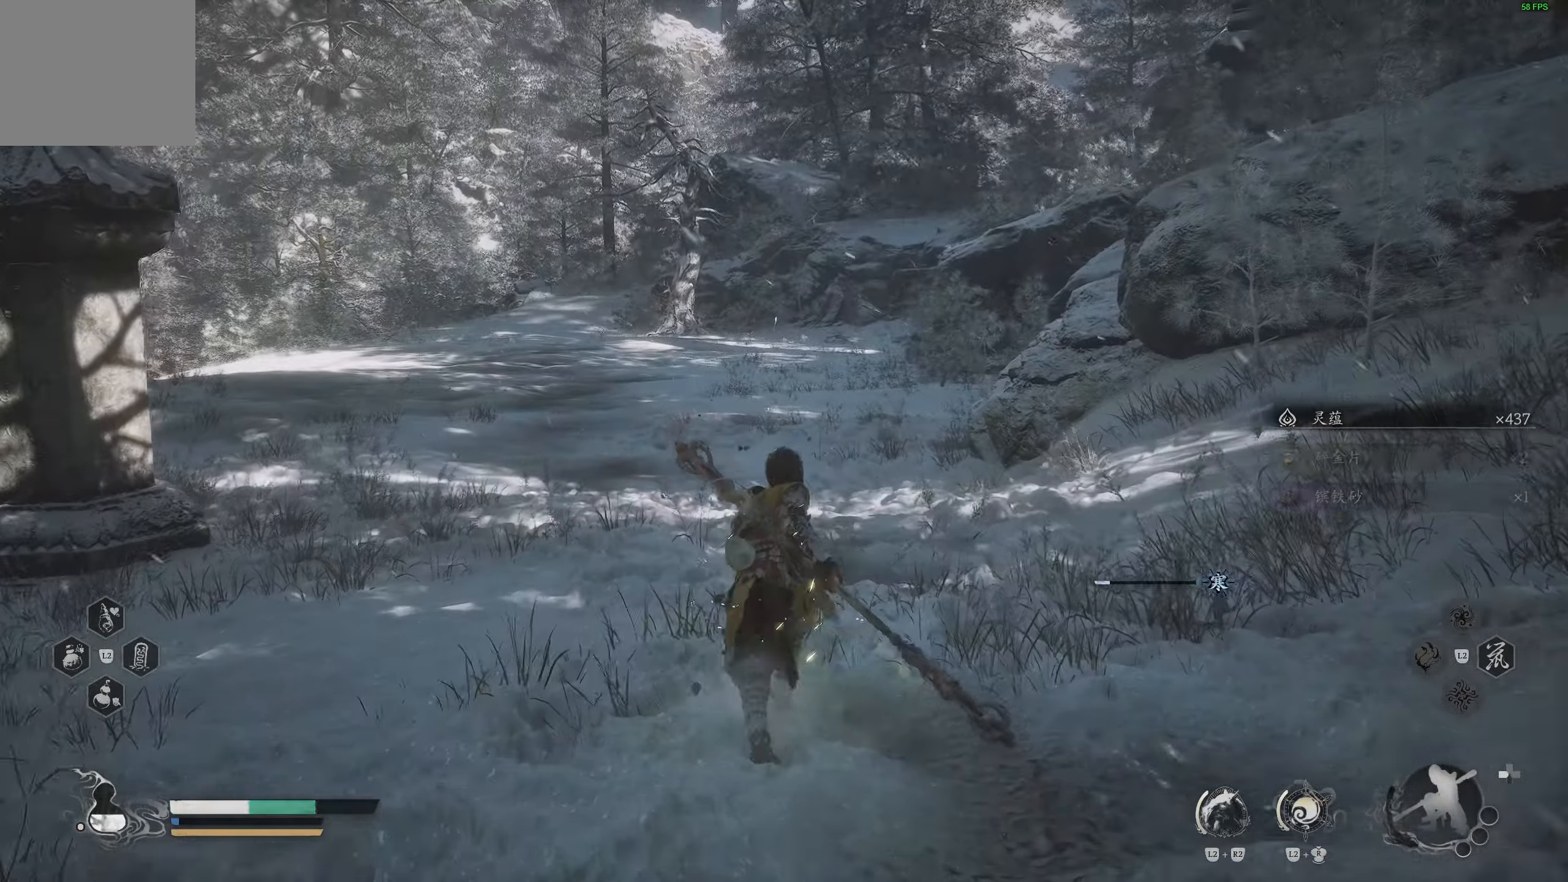
{"buttons": [], "left_stick": "center", "right_stick": "center", "events": [[167, "right_stick", "up-left"], [200, "left_stick", "center"], [267, "right_stick", "center"]]}
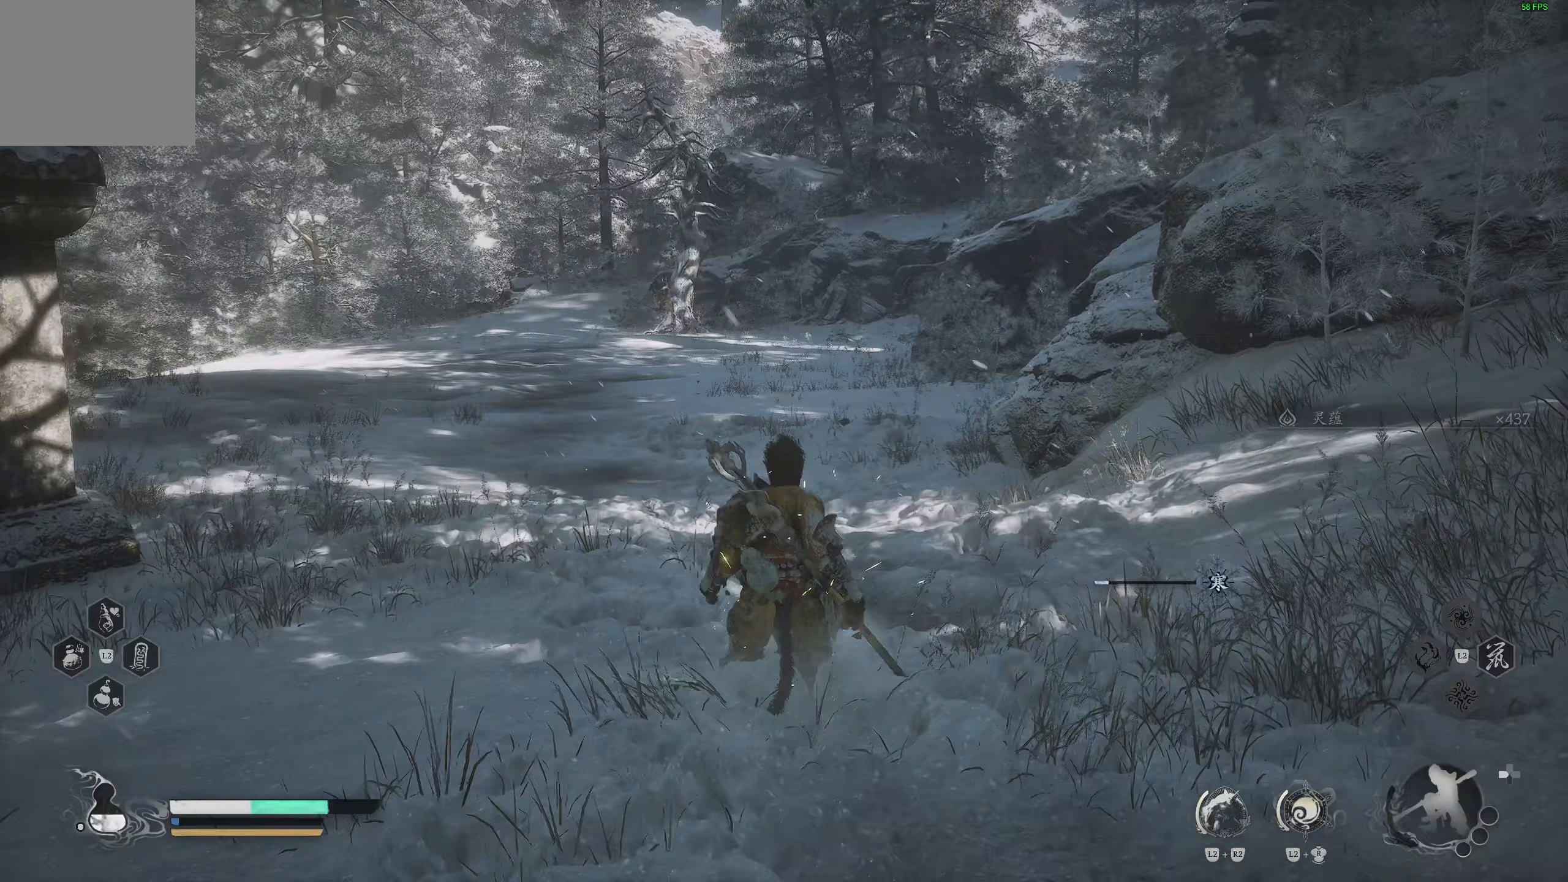
{"buttons": [], "left_stick": "up", "right_stick": "center", "events": [[83, "left_stick", "up"], [250, "right_stick", "left"], [300, "right_stick", "center"]]}
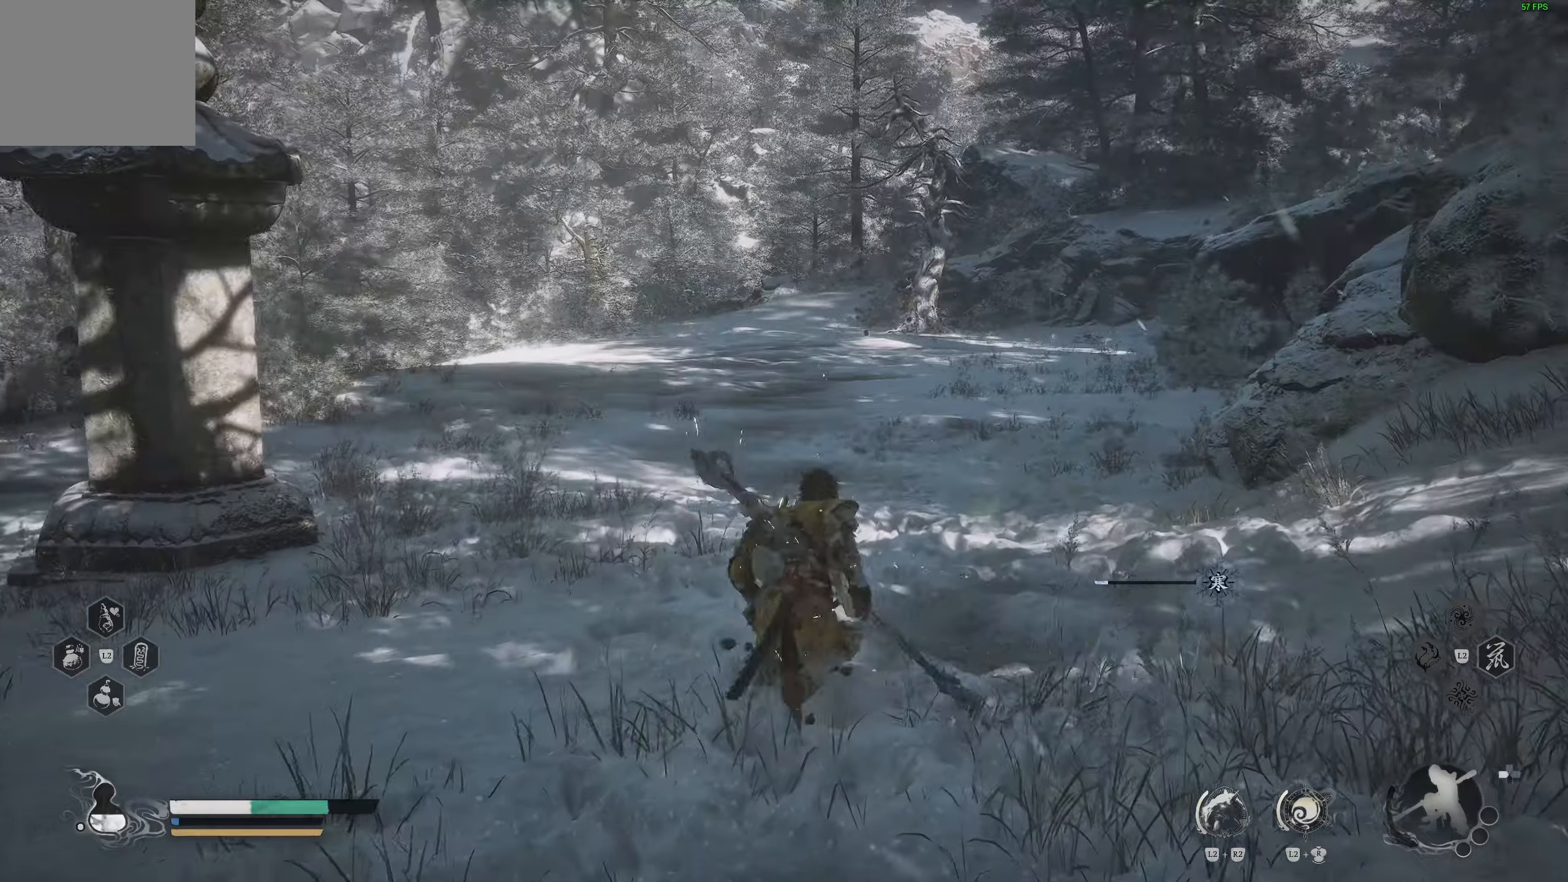
{"buttons": [], "left_stick": "up", "right_stick": "center", "events": []}
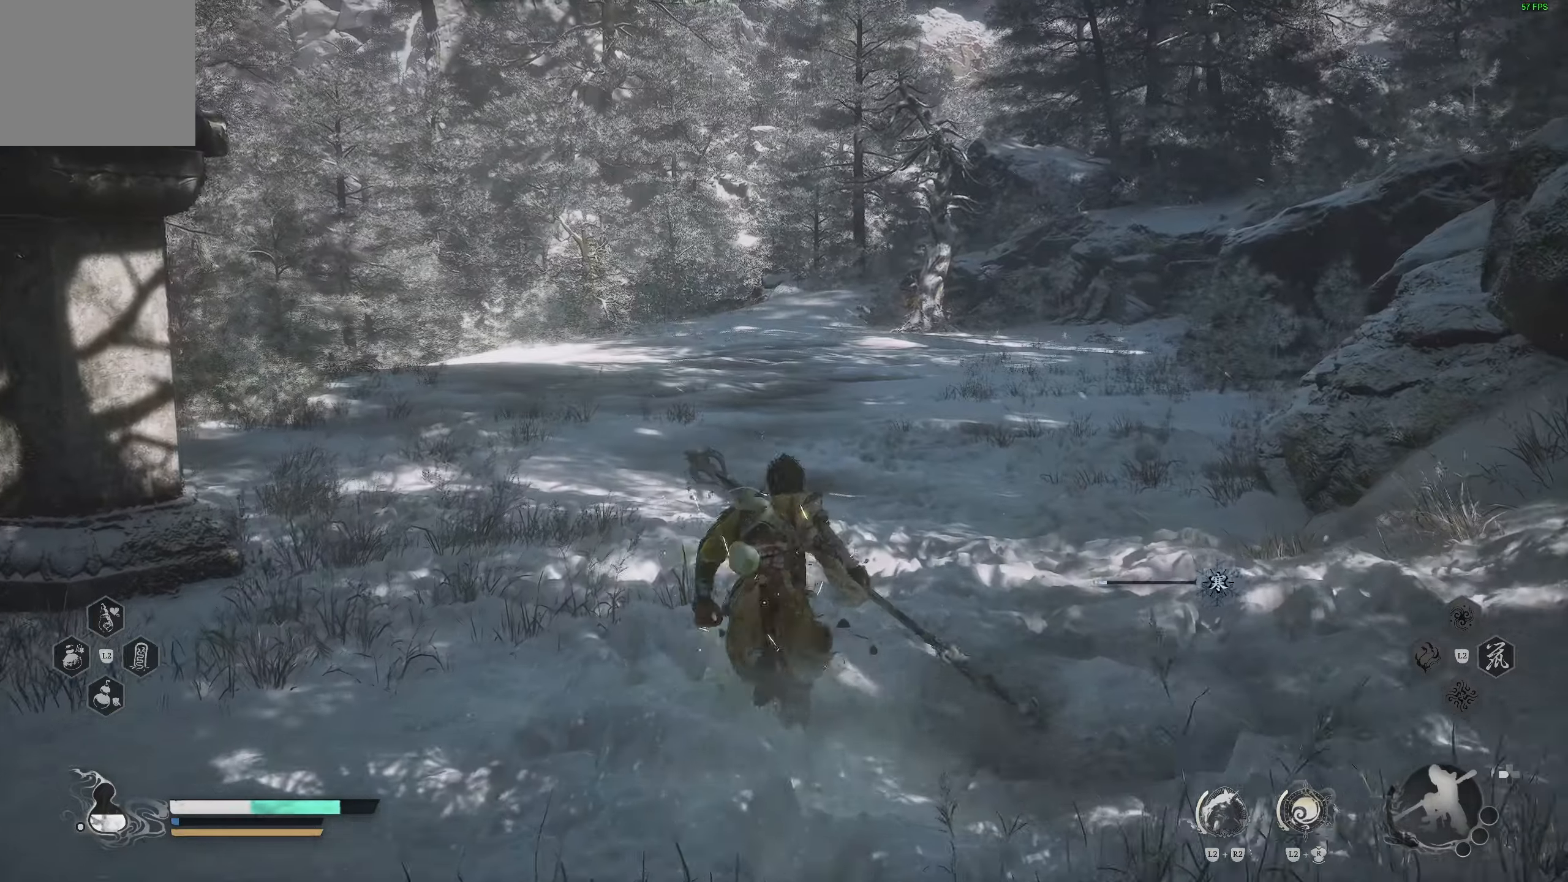
{"buttons": [], "left_stick": "up", "right_stick": "center", "events": []}
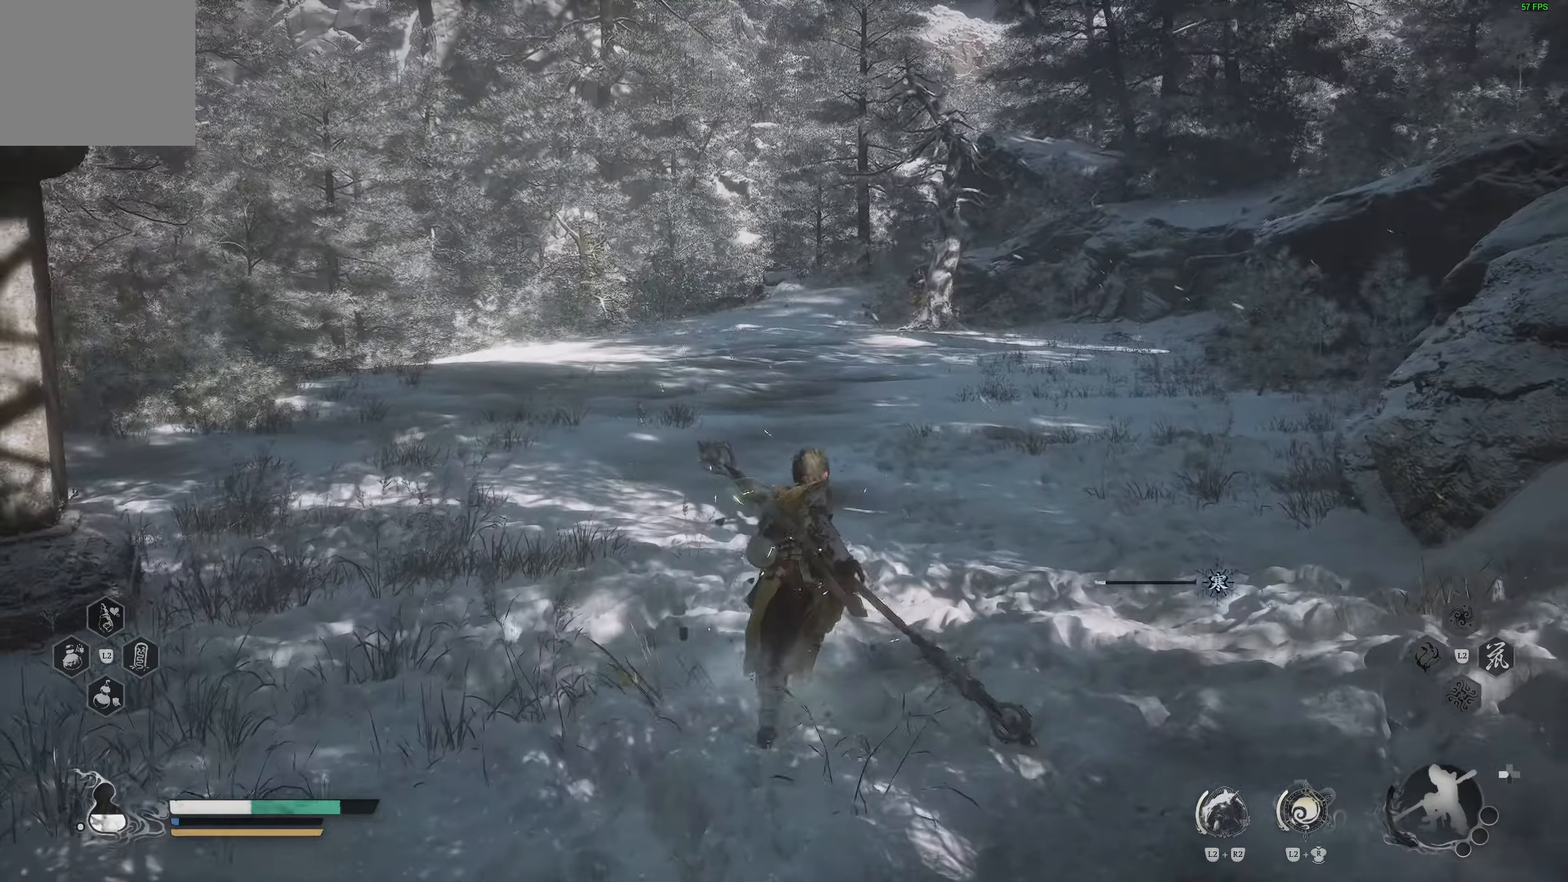
{"buttons": [], "left_stick": "up", "right_stick": "center", "events": []}
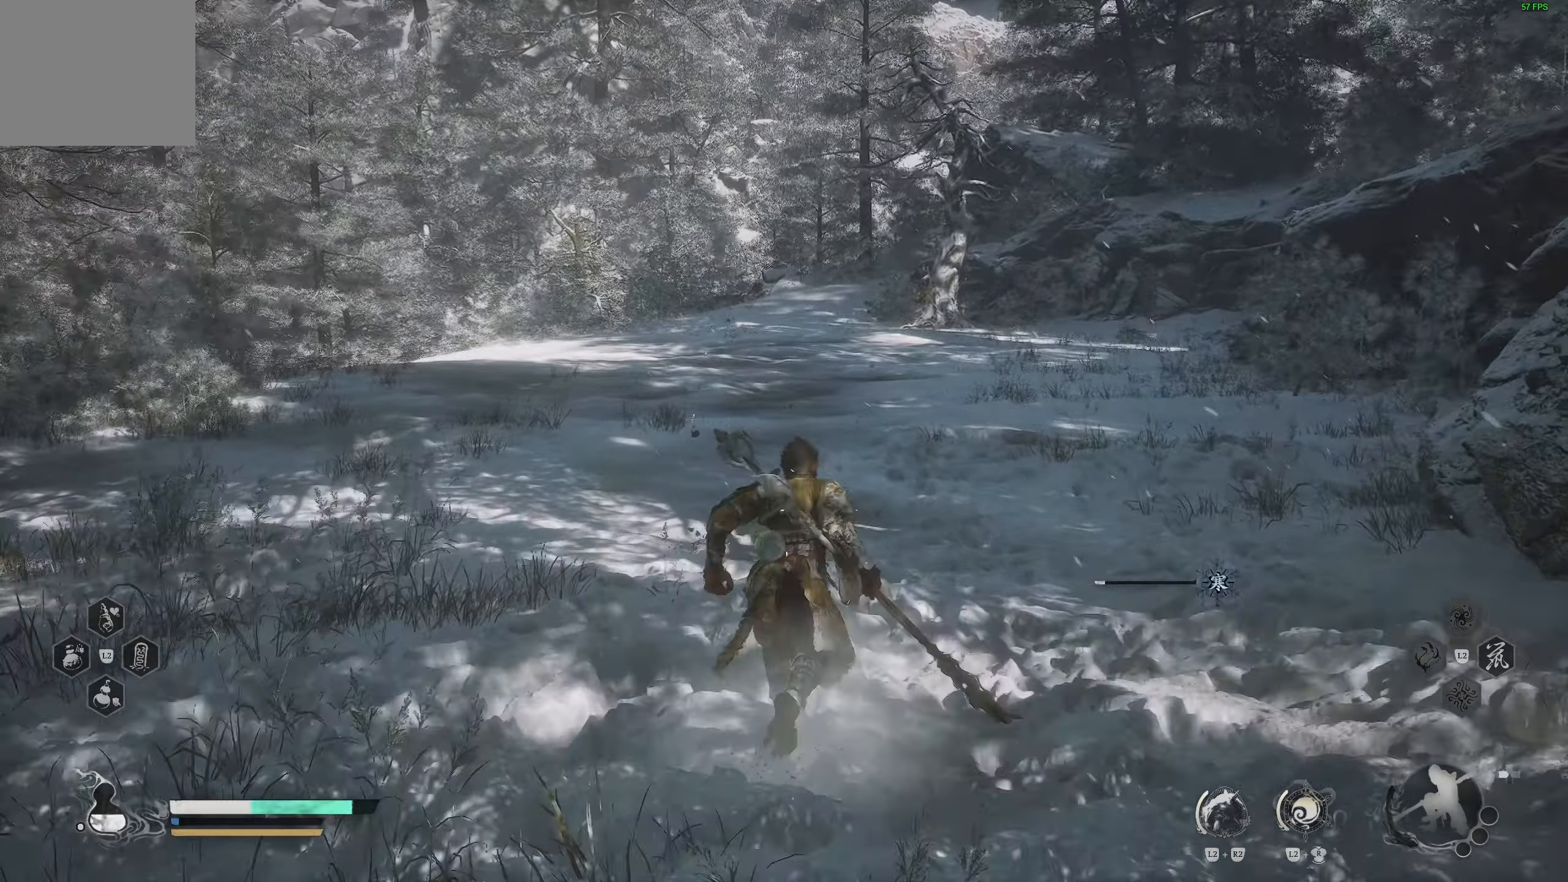
{"buttons": [], "left_stick": "up", "right_stick": "center", "events": []}
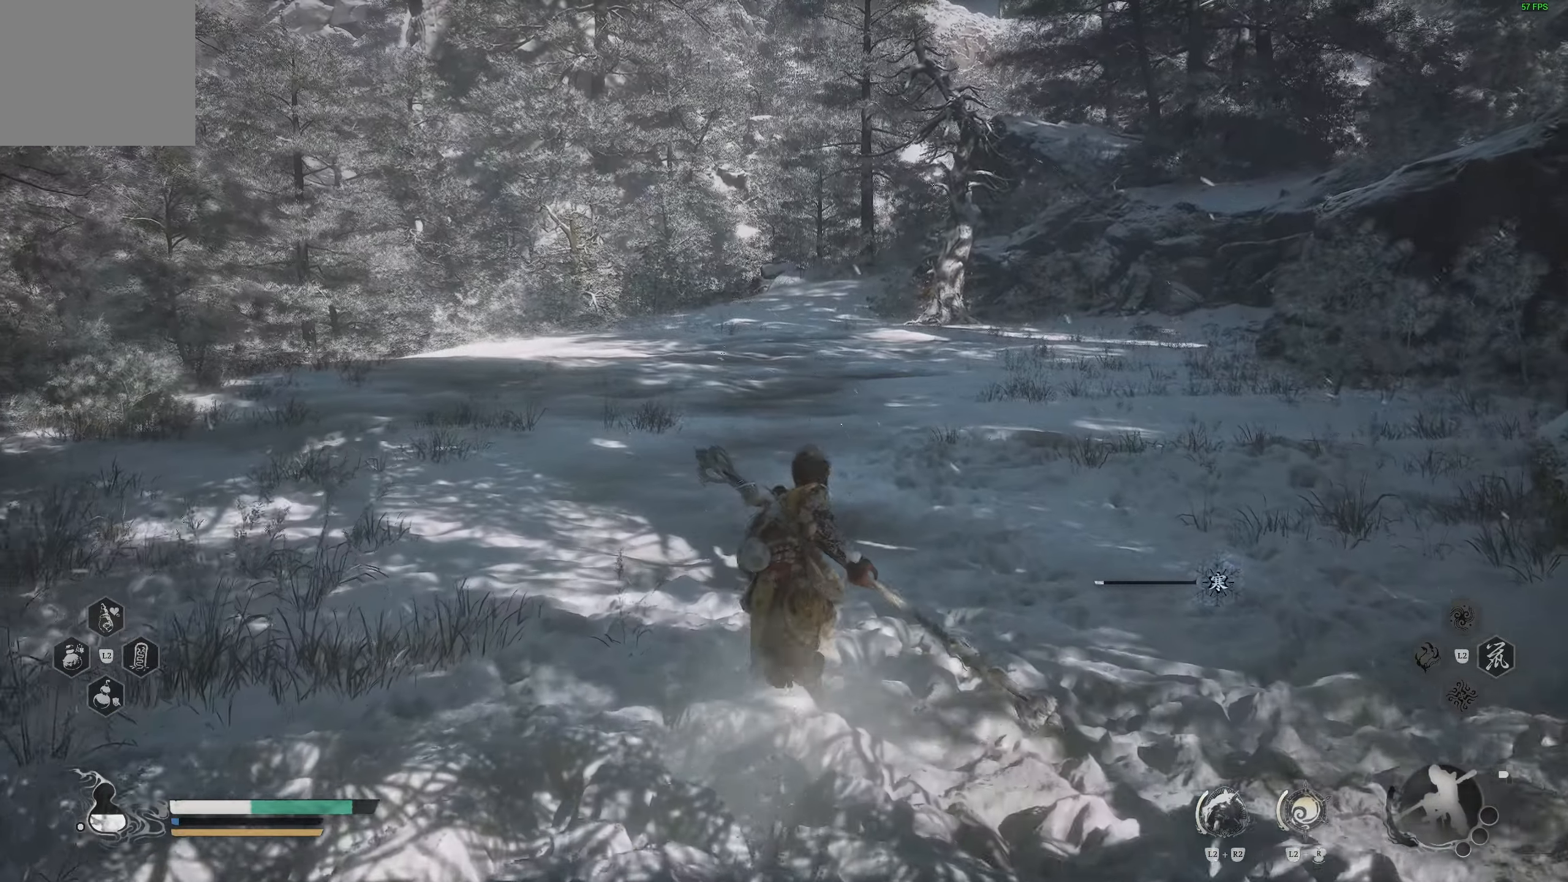
{"buttons": [], "left_stick": "up-right", "right_stick": "center", "events": [[200, "left_stick", "center"], [500, "left_stick", "up-right"]]}
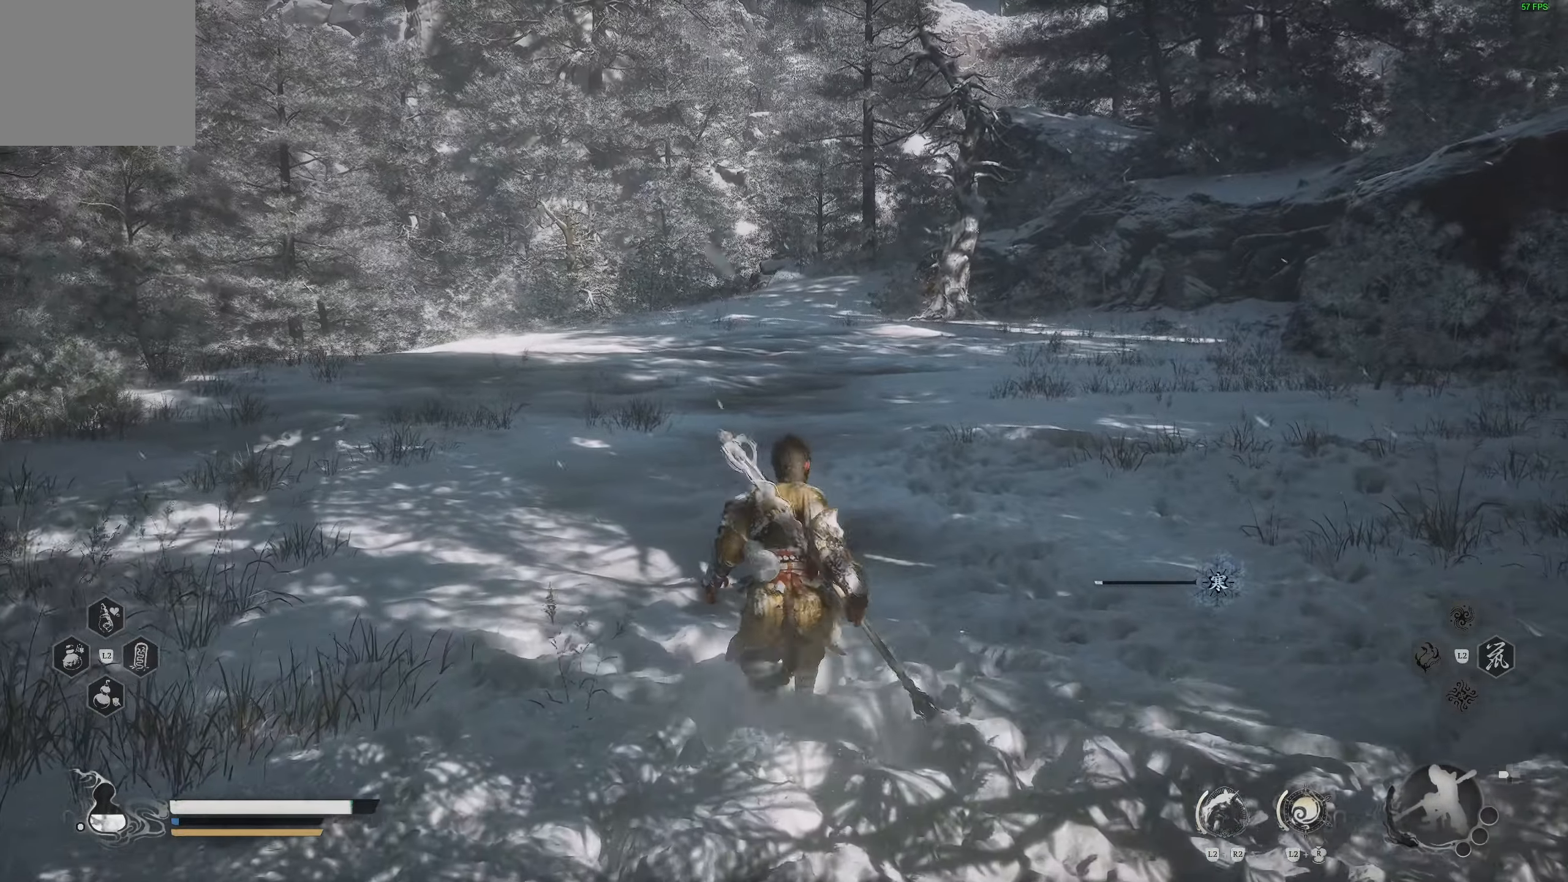
{"buttons": [], "left_stick": "up-right", "right_stick": "center", "events": [[100, "CIRCLE", "down"], [200, "CIRCLE", "up"], [250, "CIRCLE", "down"], [317, "CIRCLE", "up"]]}
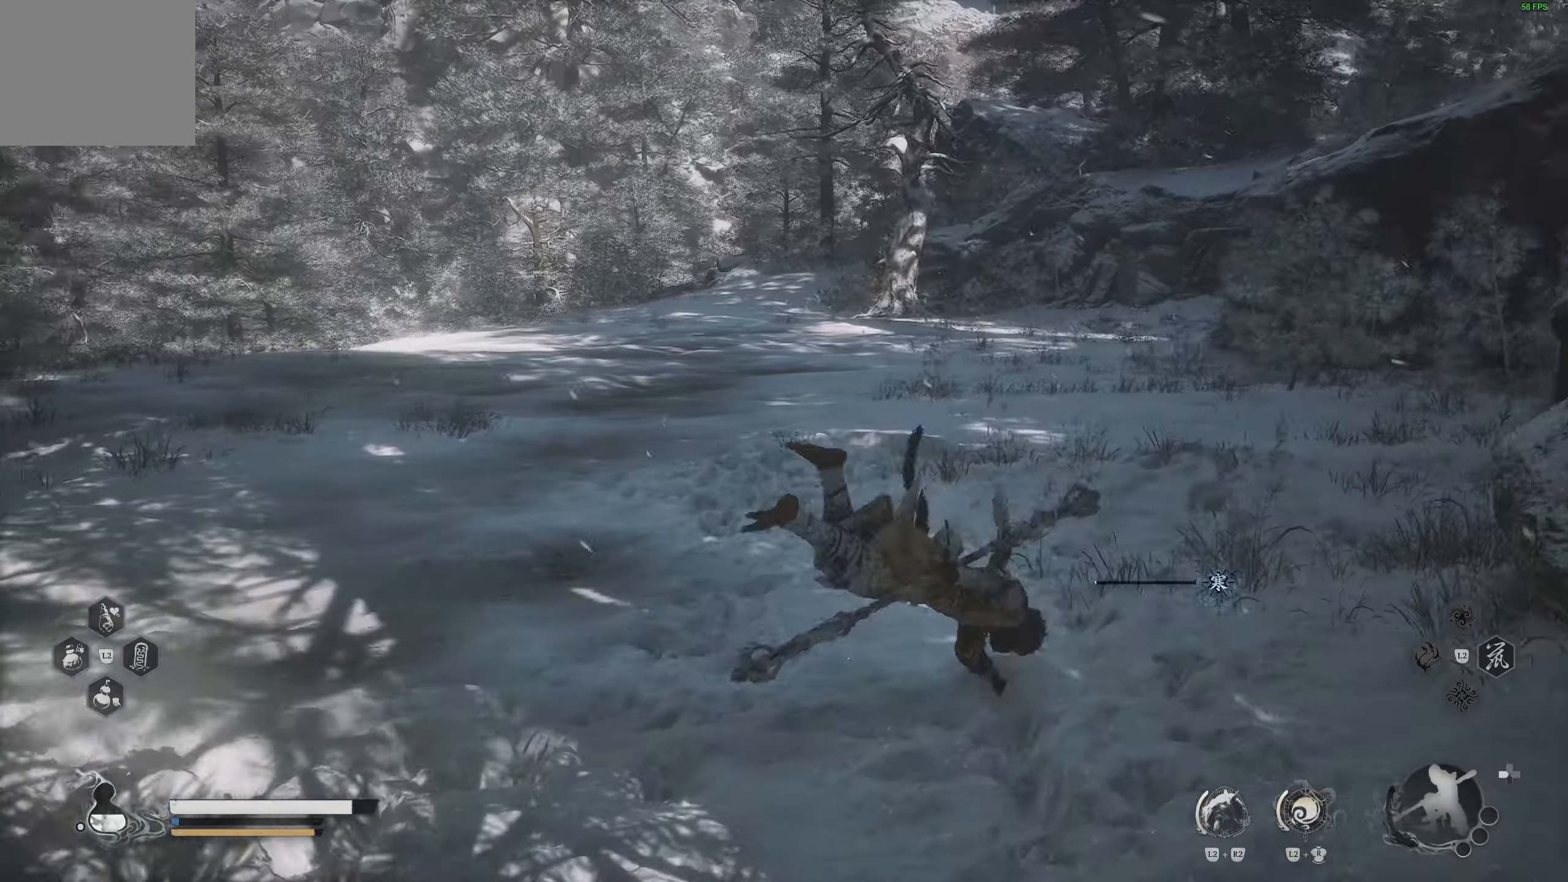
{"buttons": ["CIRCLE"], "left_stick": "left", "right_stick": "center", "events": [[67, "left_stick", "center"], [117, "left_stick", "left"], [433, "CIRCLE", "down"]]}
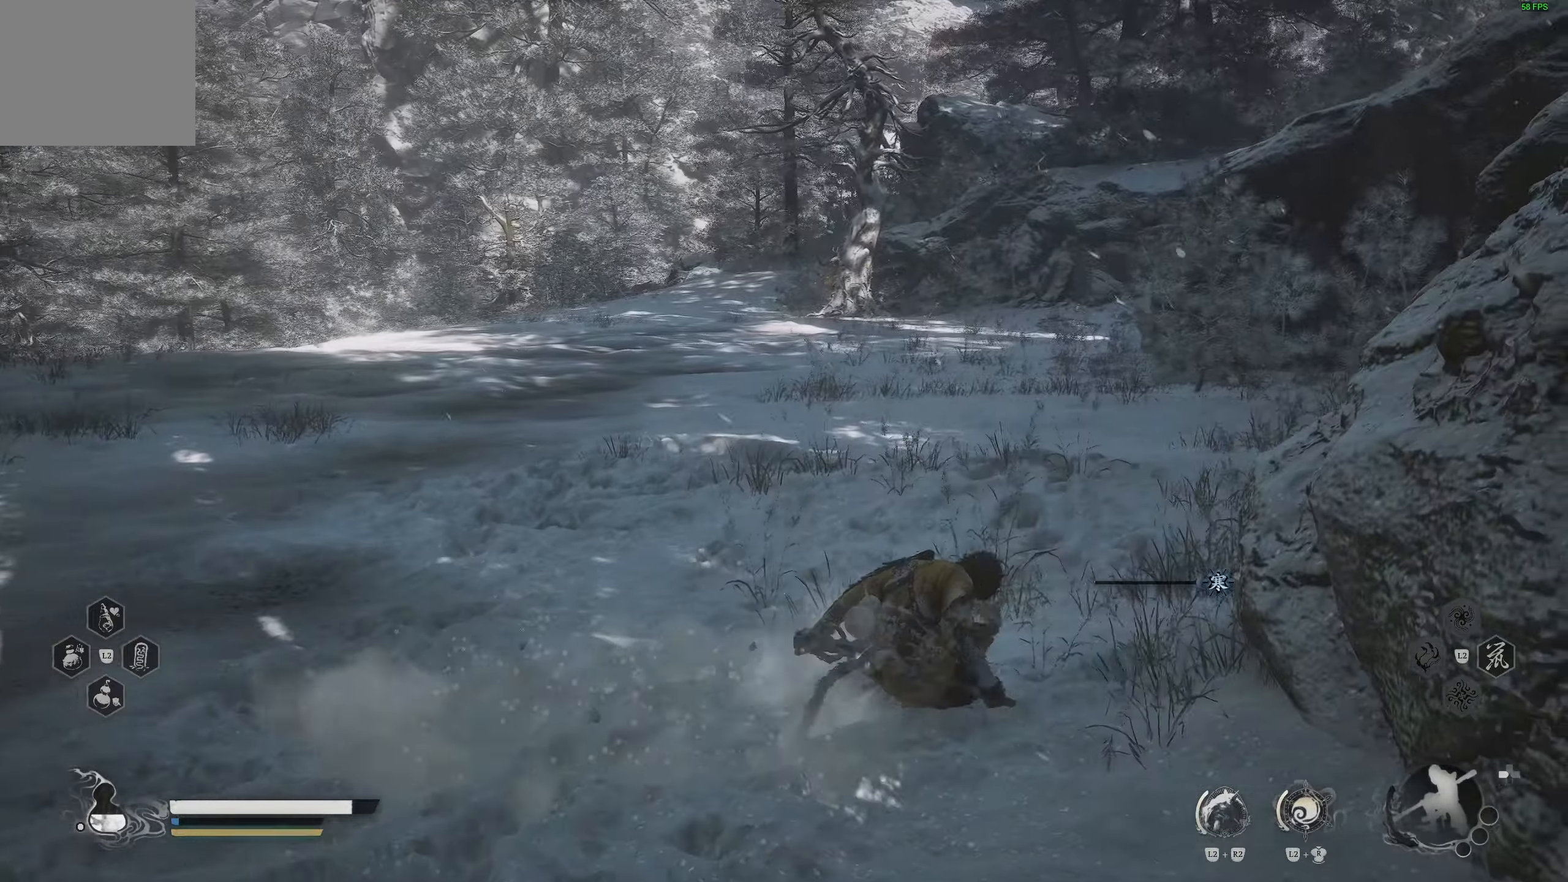
{"buttons": [], "left_stick": "left", "right_stick": "center", "events": [[17, "CIRCLE", "up"], [83, "CIRCLE", "down"], [167, "CIRCLE", "up"]]}
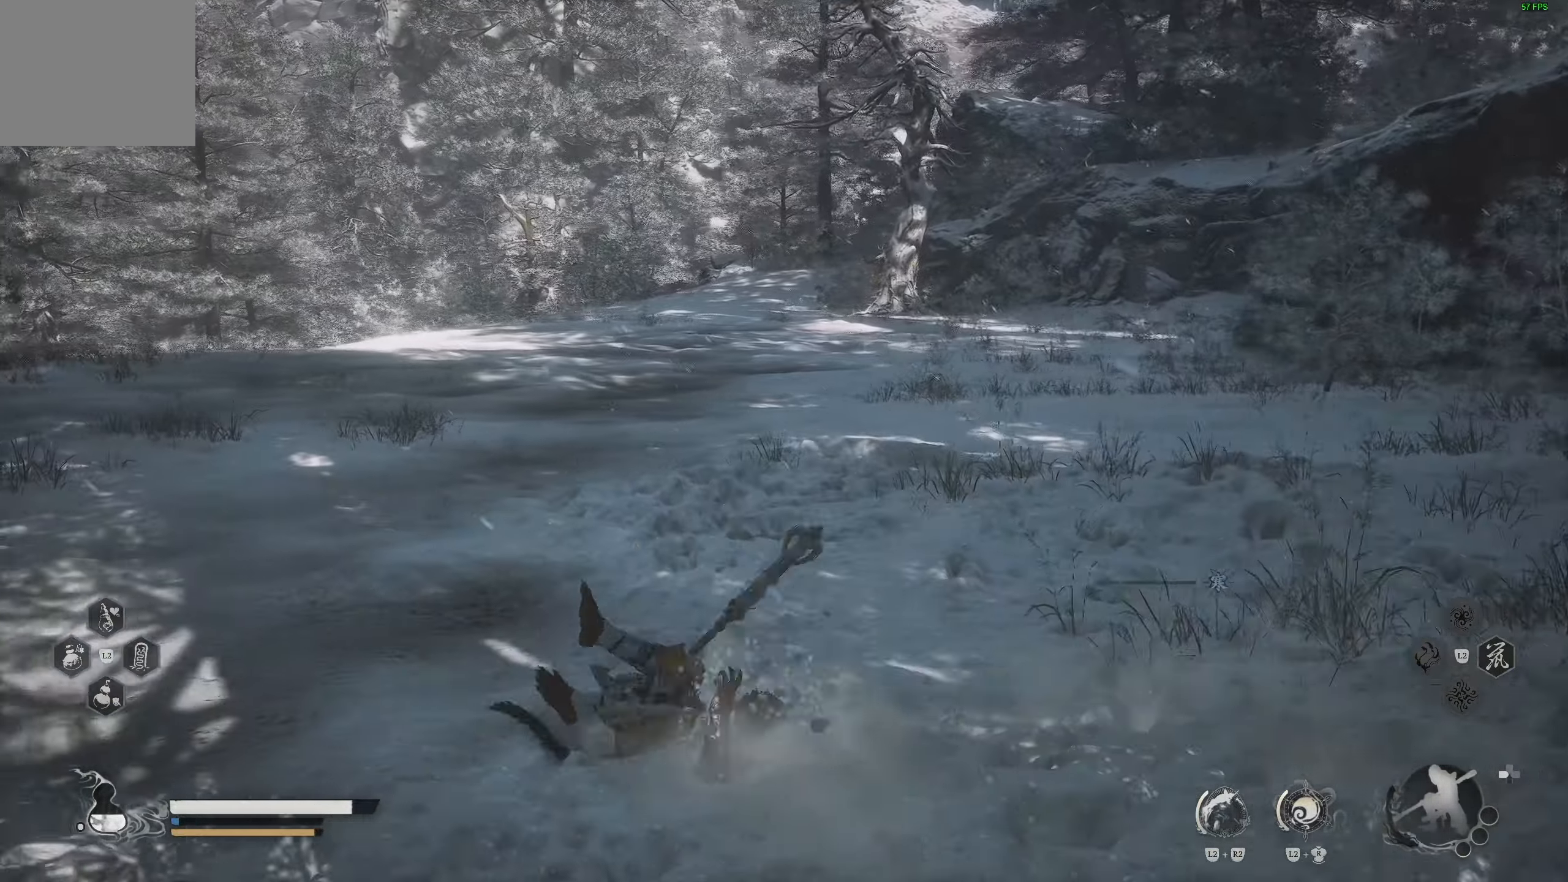
{"buttons": [], "left_stick": "up", "right_stick": "center", "events": [[167, "left_stick", "up"]]}
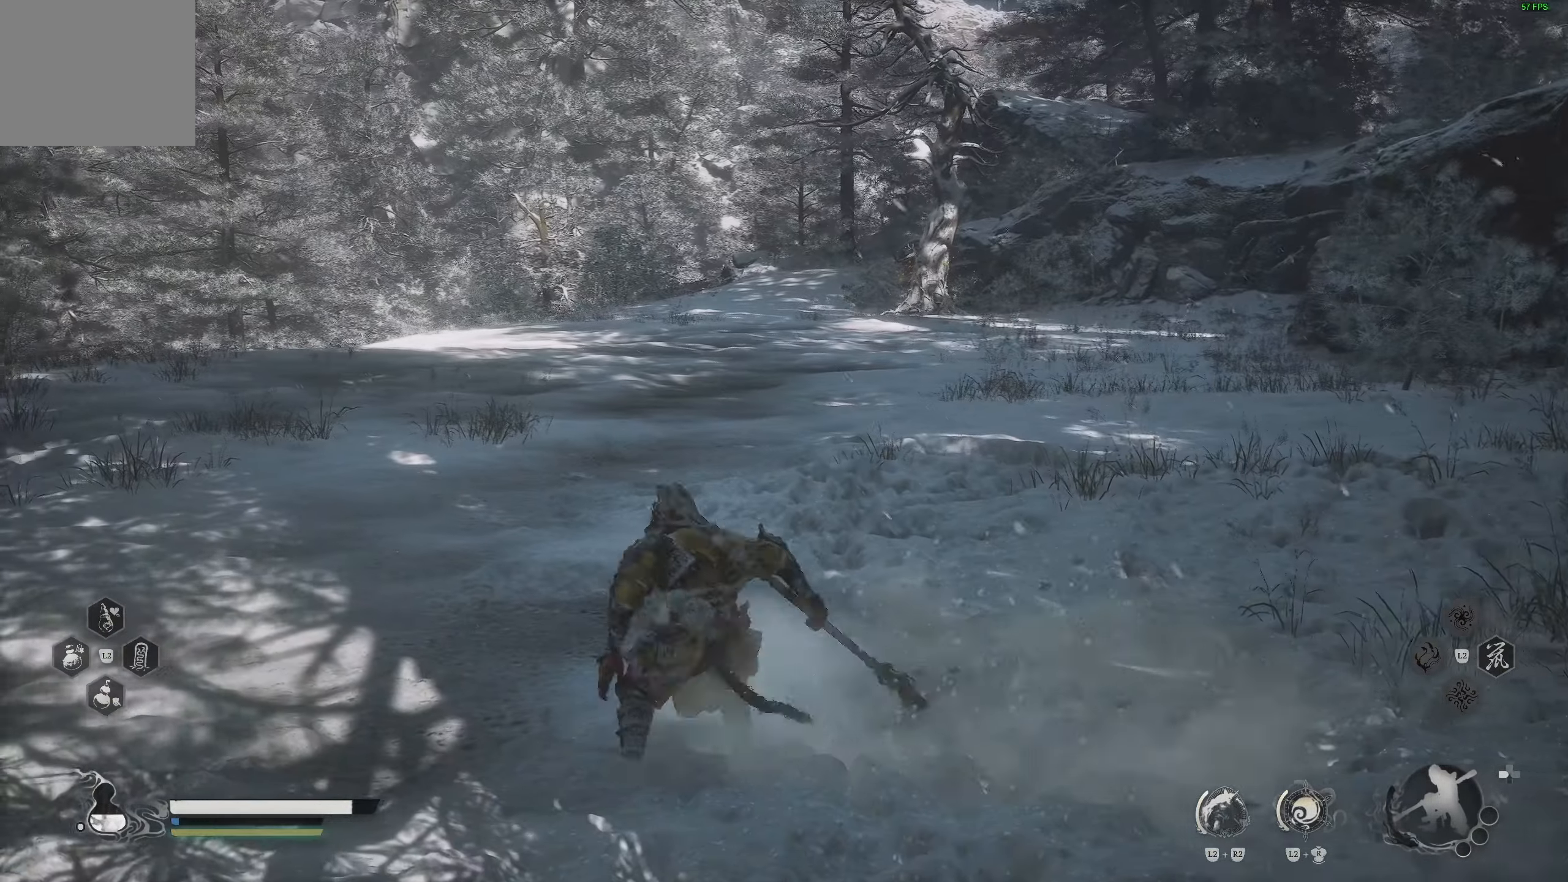
{"buttons": ["R2"], "left_stick": "up", "right_stick": "center", "events": [[33, "left_stick", "up-left"], [333, "left_stick", "up"], [500, "R2", "down"]]}
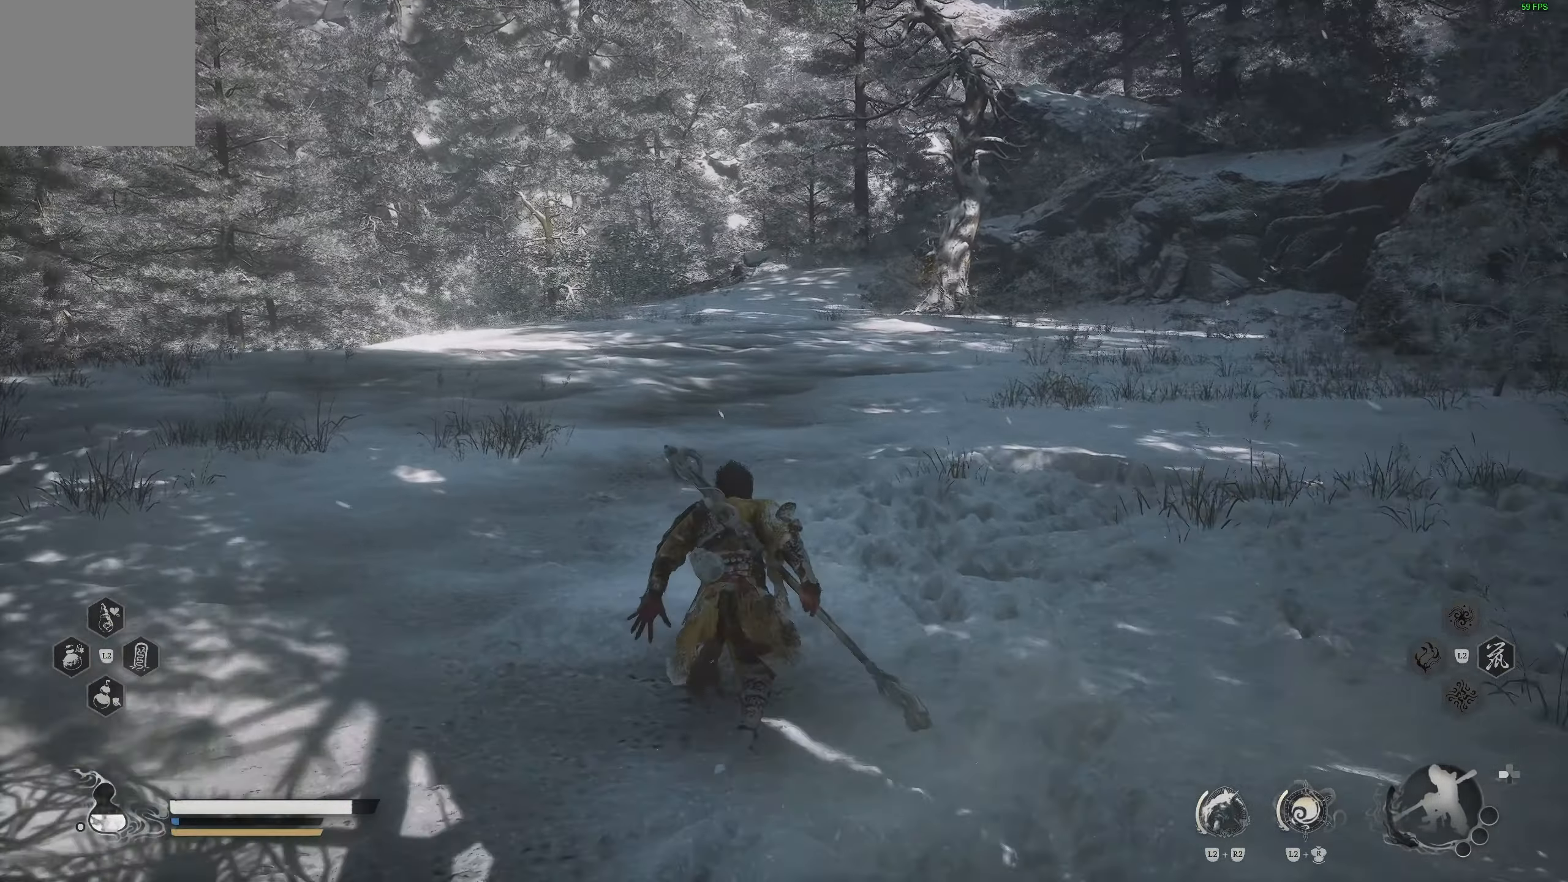
{"buttons": ["R2"], "left_stick": "center", "right_stick": "center", "events": [[183, "left_stick", "center"]]}
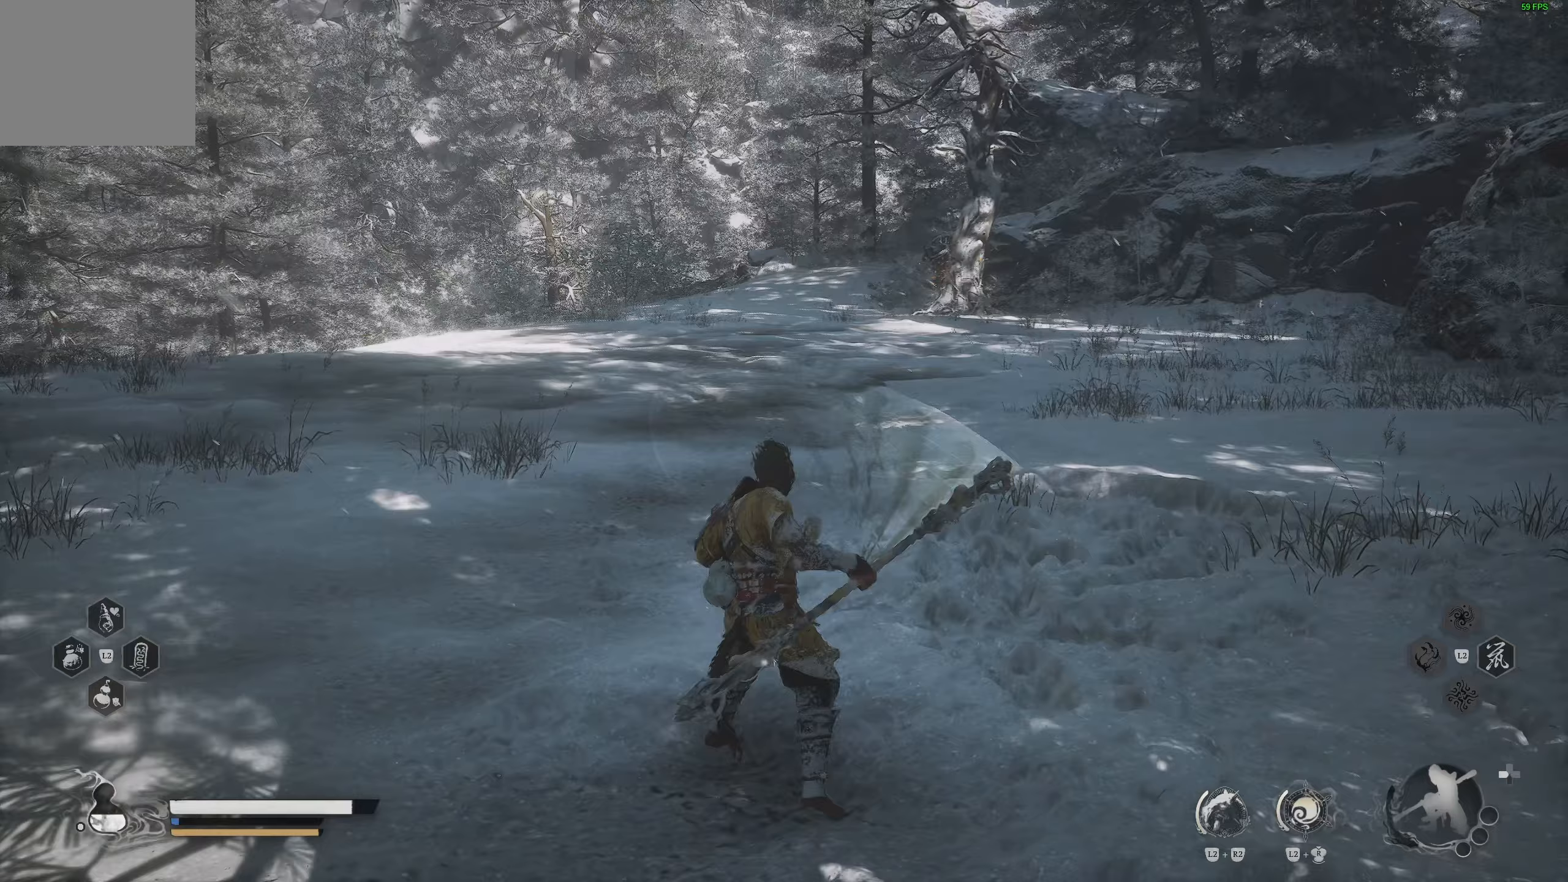
{"buttons": ["R2"], "left_stick": "up-left", "right_stick": "center", "events": [[217, "left_stick", "up-left"]]}
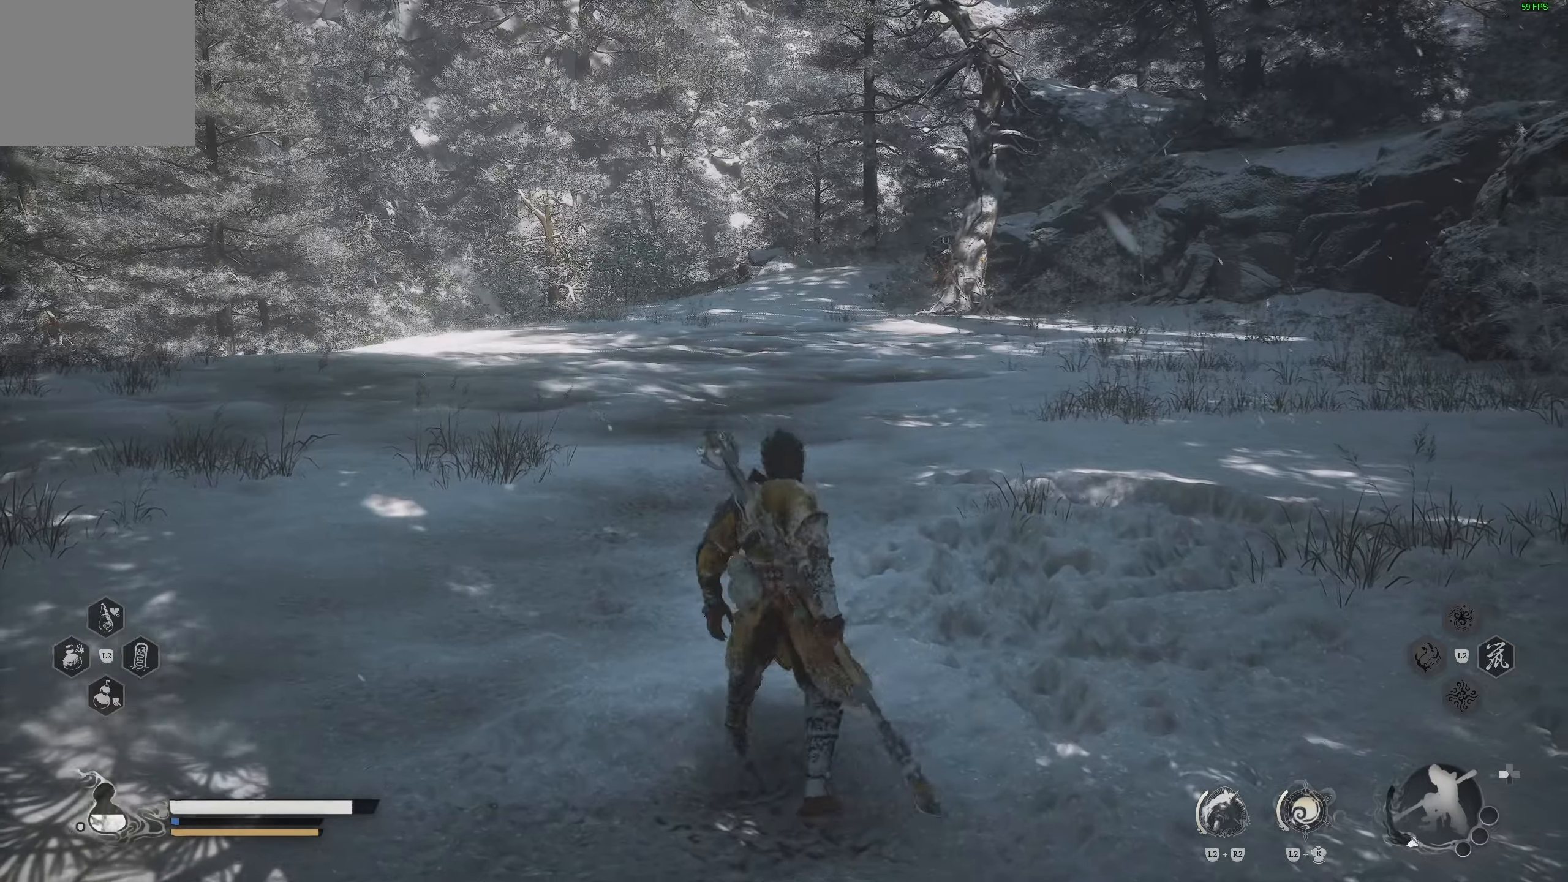
{"buttons": ["R2"], "left_stick": "up", "right_stick": "center", "events": [[467, "left_stick", "up"]]}
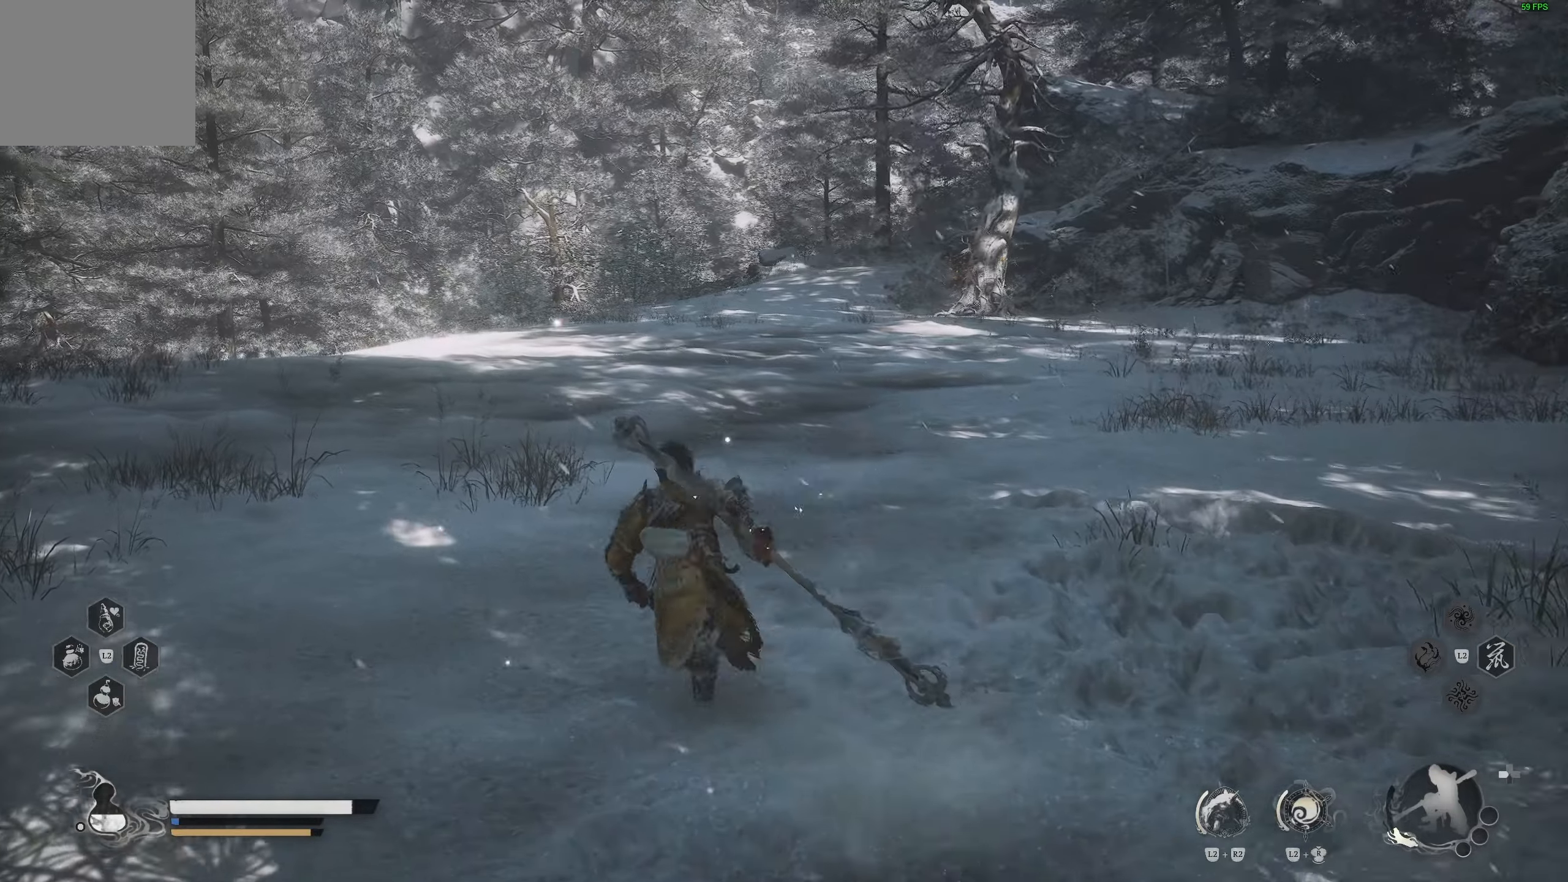
{"buttons": ["R2"], "left_stick": "center", "right_stick": "center", "events": [[333, "left_stick", "center"]]}
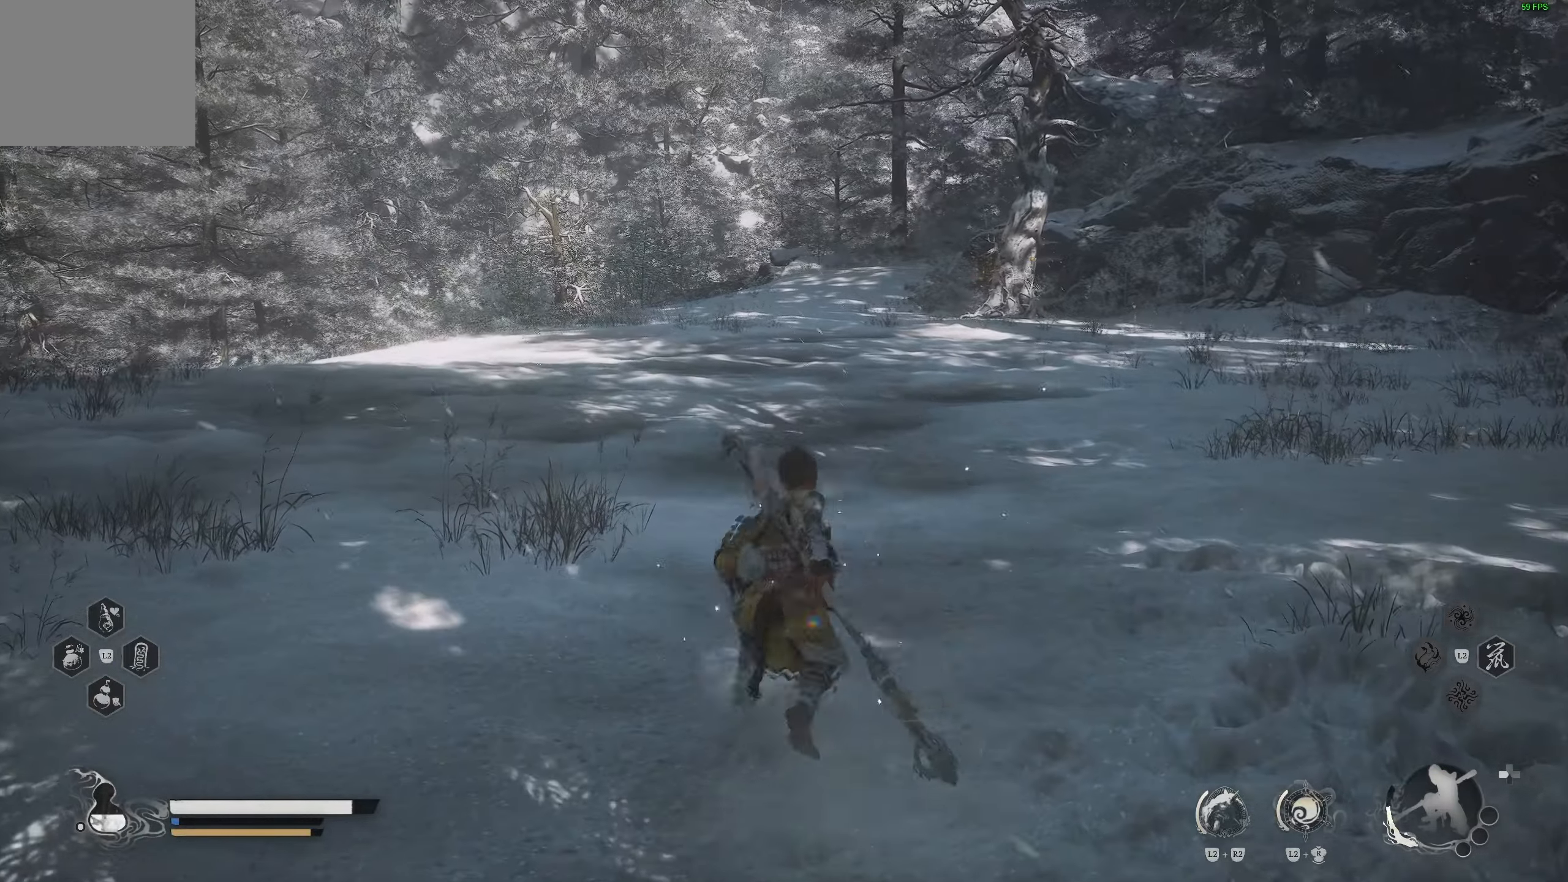
{"buttons": ["R2"], "left_stick": "center", "right_stick": "center", "events": []}
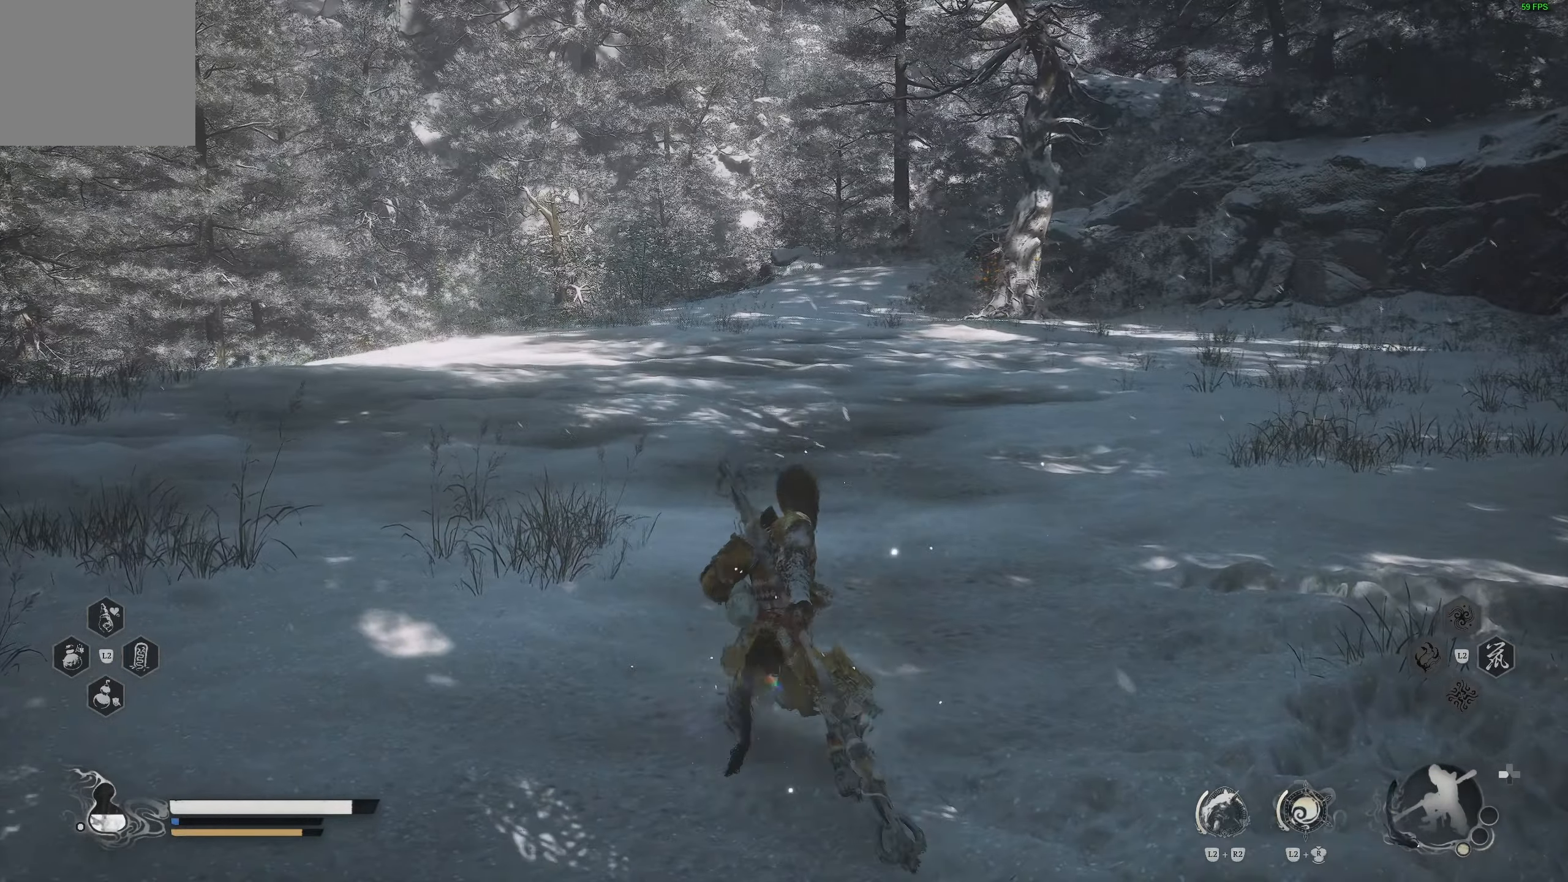
{"buttons": ["R2"], "left_stick": "center", "right_stick": "center", "events": []}
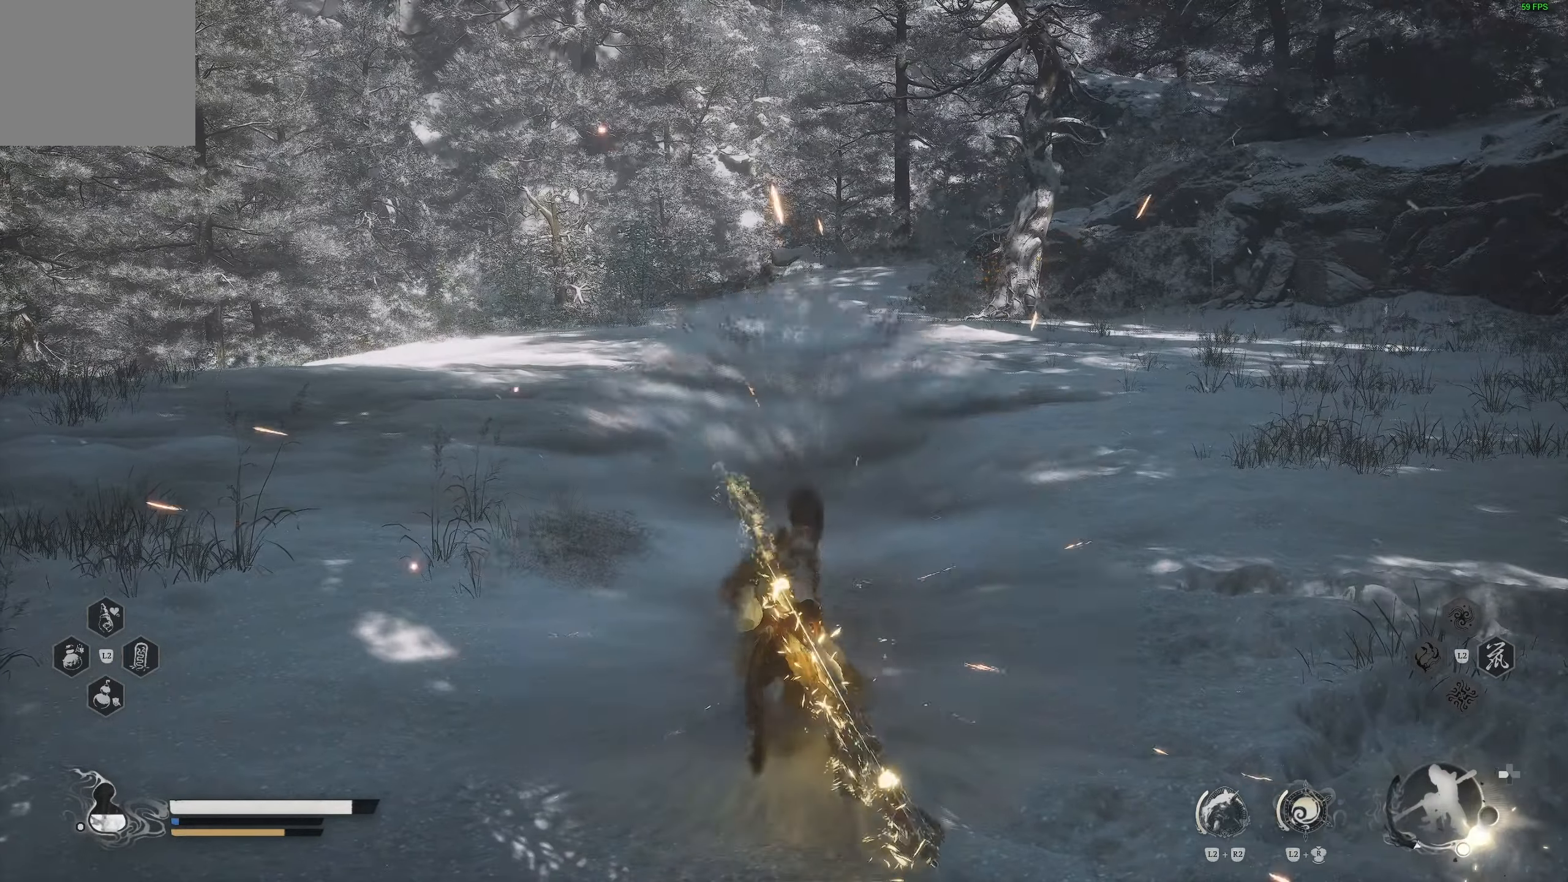
{"buttons": ["R2"], "left_stick": "up", "right_stick": "center", "events": [[117, "left_stick", "up"], [367, "L3", "down"], [500, "L3", "up"]]}
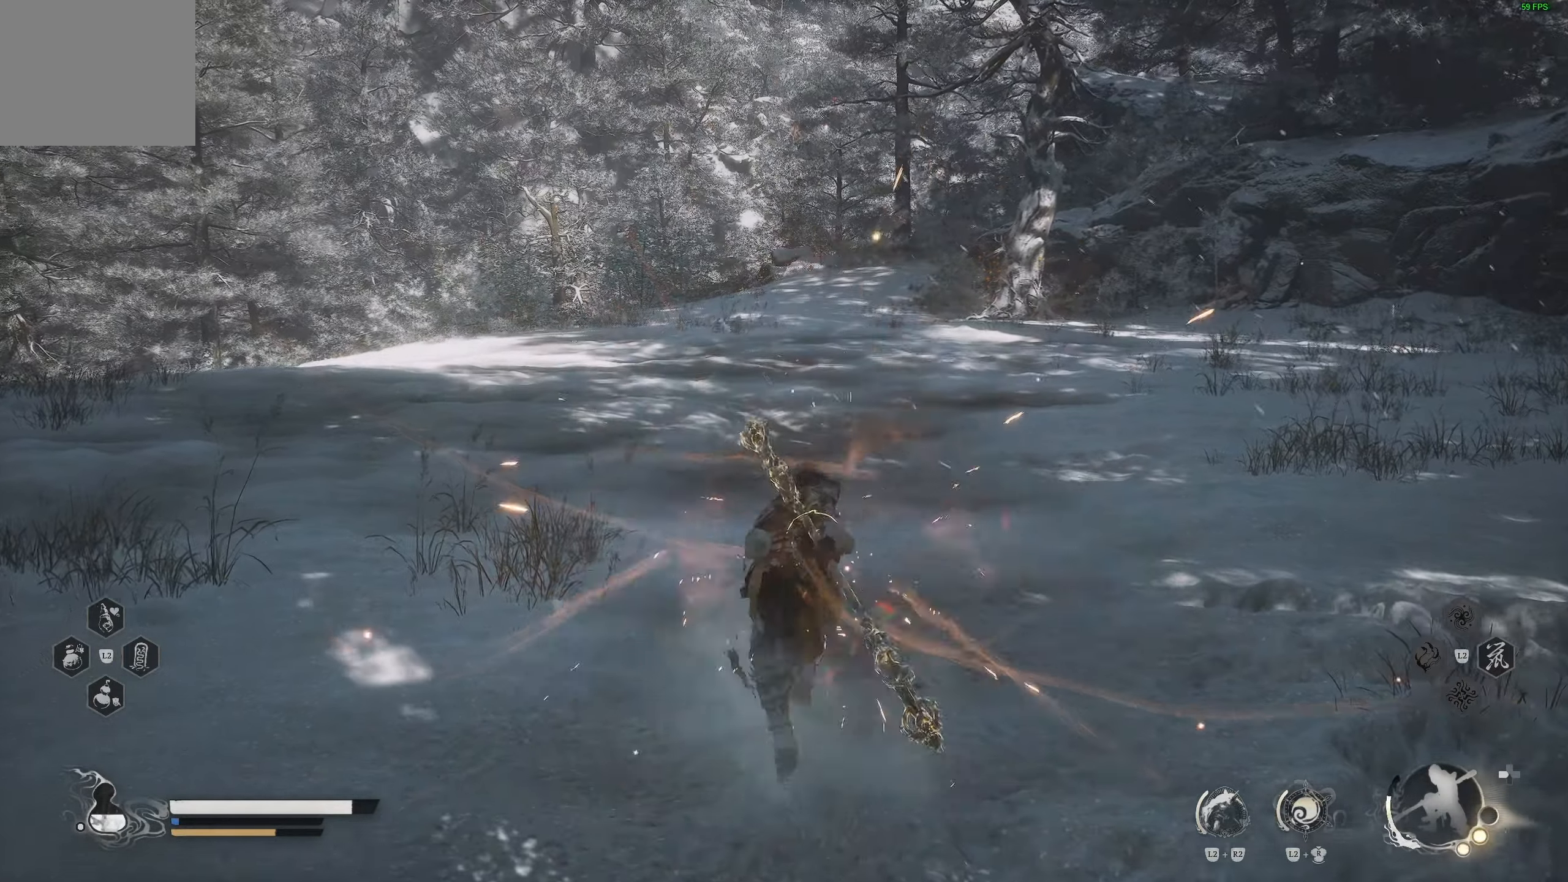
{"buttons": ["R2"], "left_stick": "up", "right_stick": "center", "events": []}
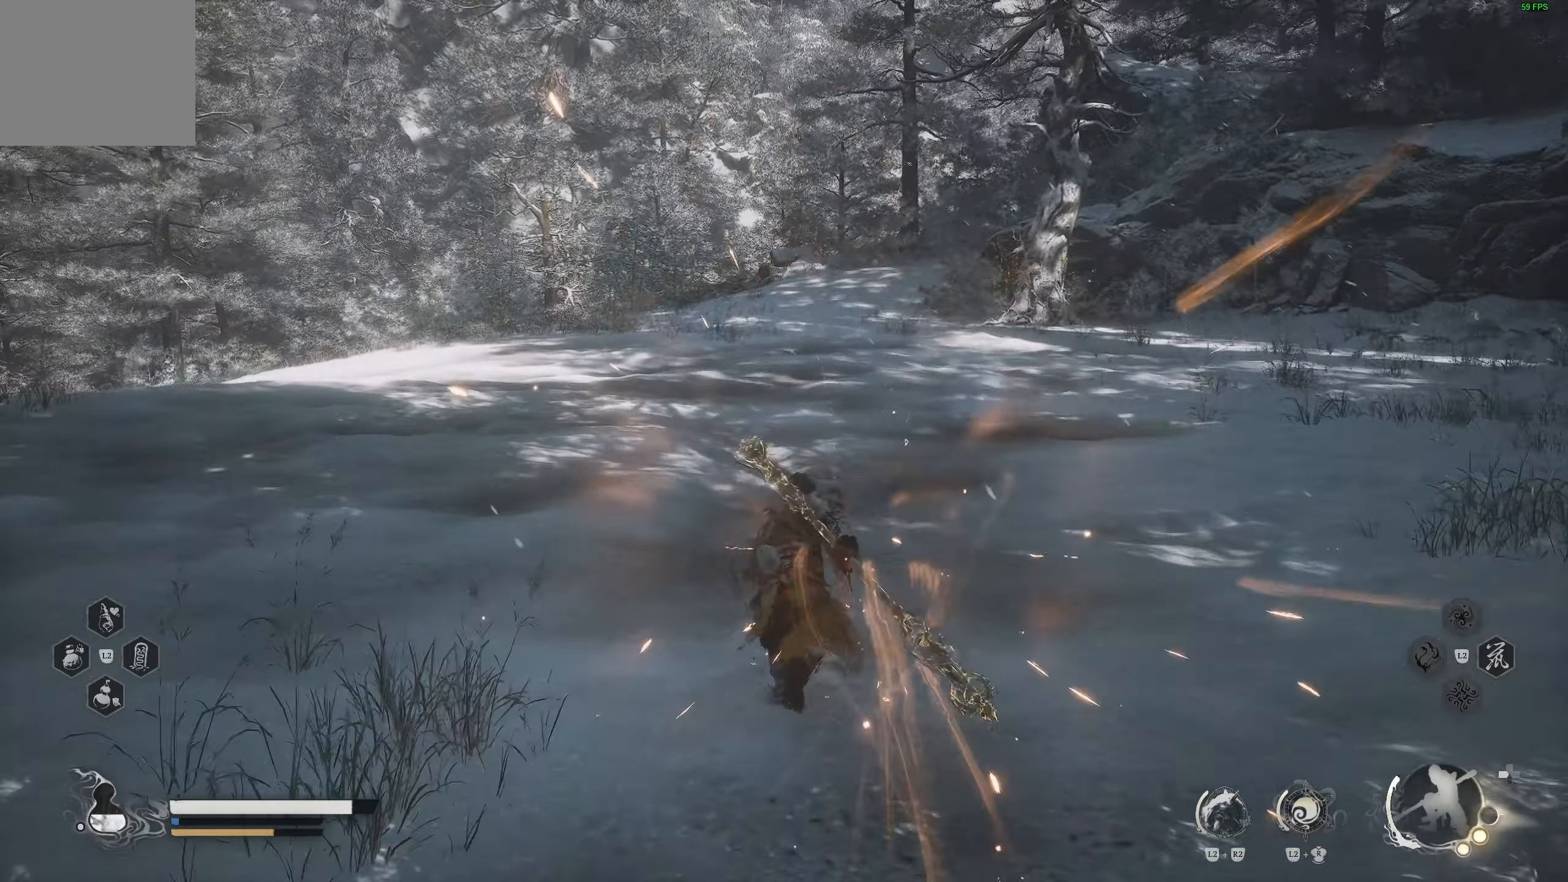
{"buttons": ["R2"], "left_stick": "up", "right_stick": "center", "events": []}
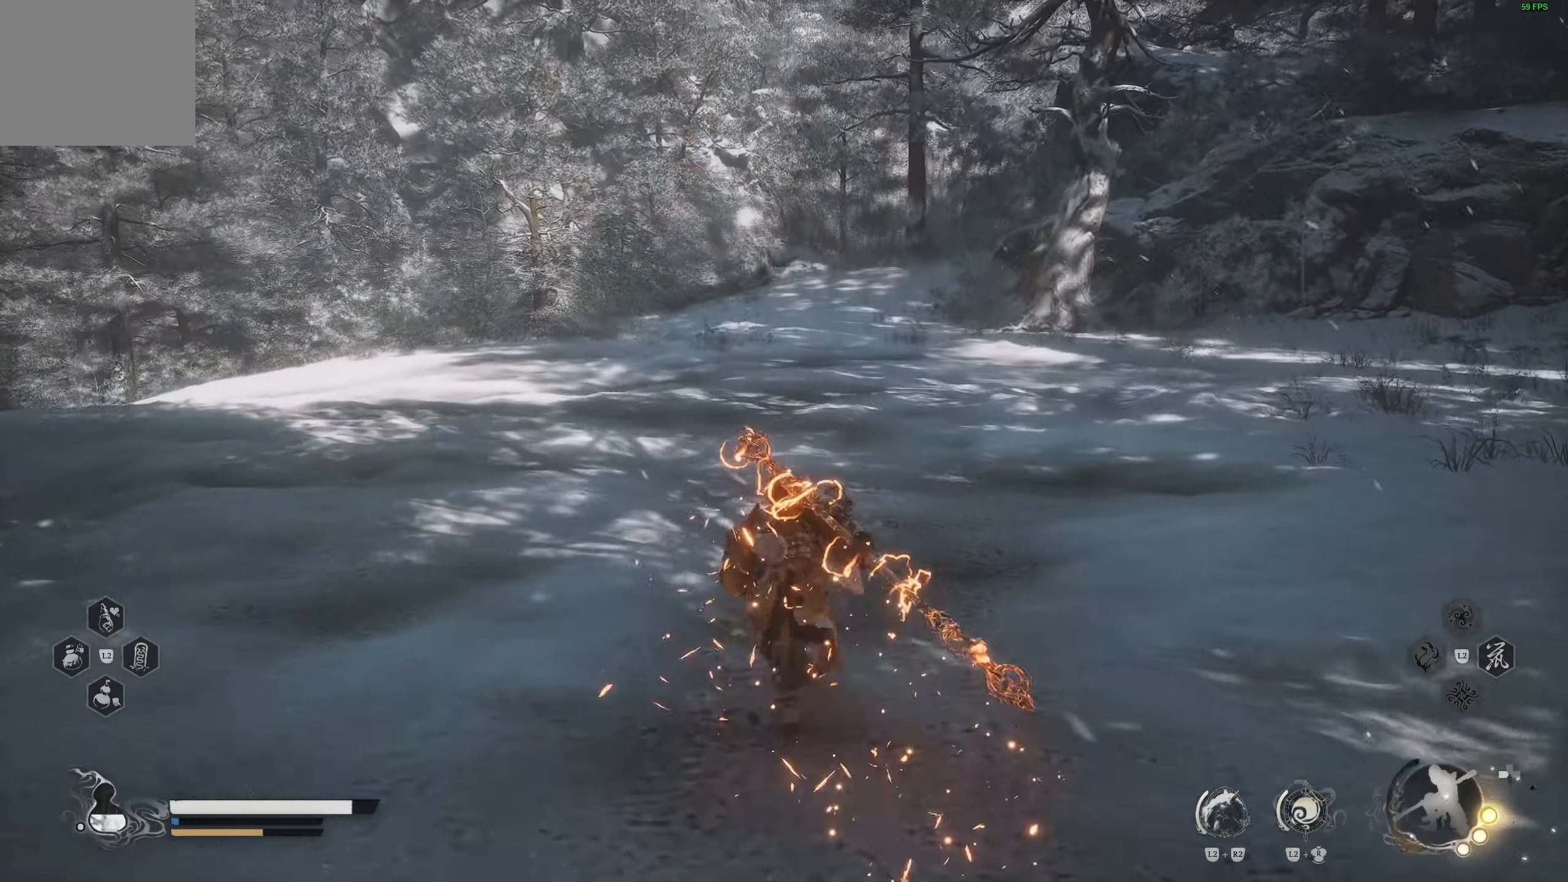
{"buttons": ["R2"], "left_stick": "up", "right_stick": "center", "events": []}
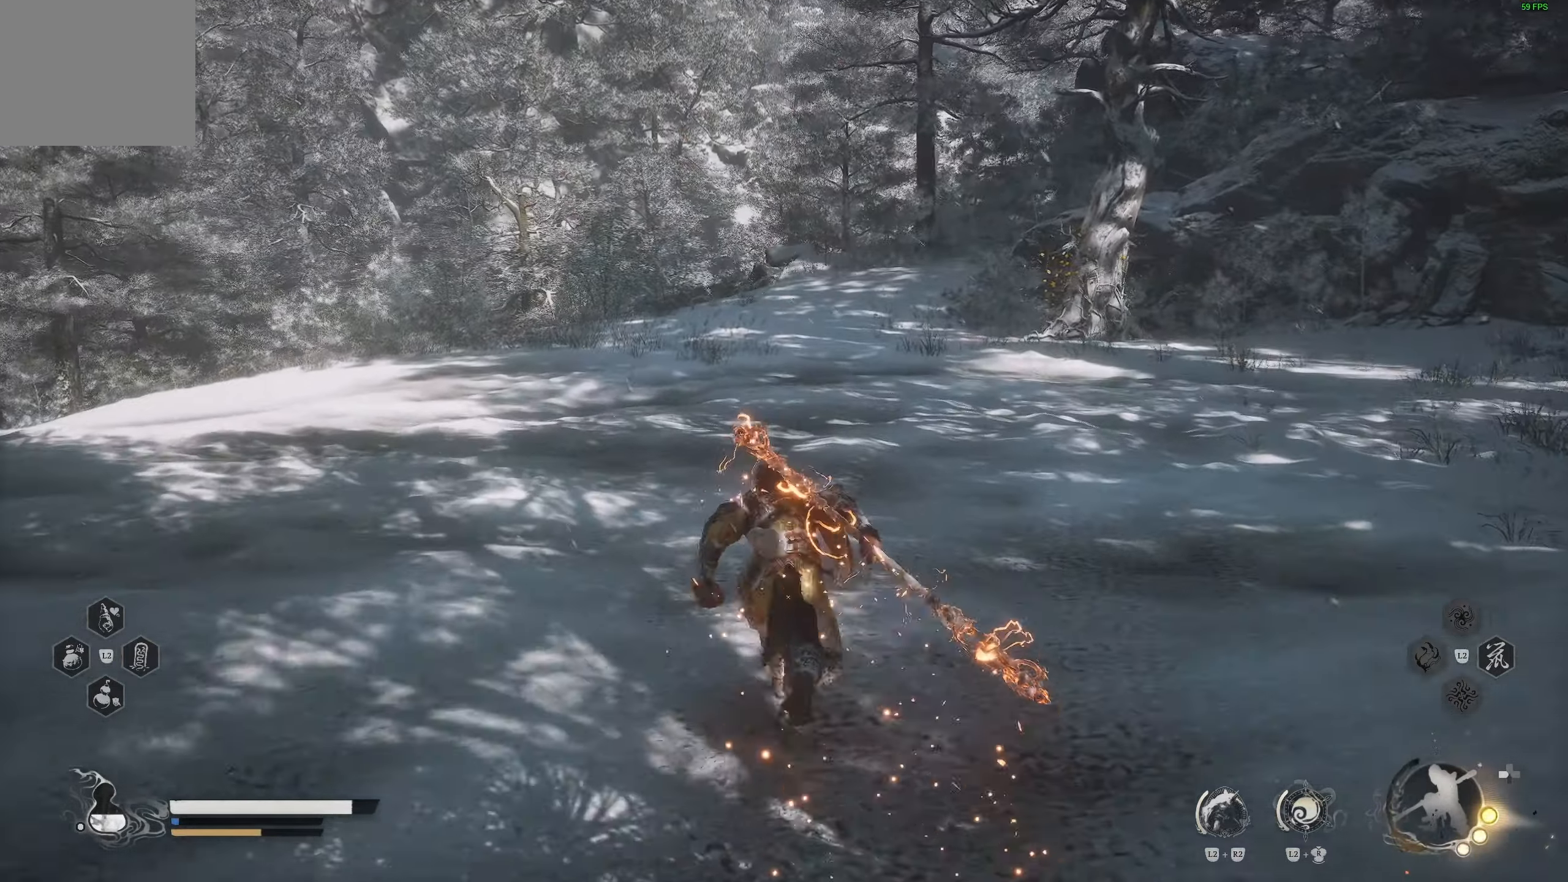
{"buttons": ["R2"], "left_stick": "up", "right_stick": "center", "events": []}
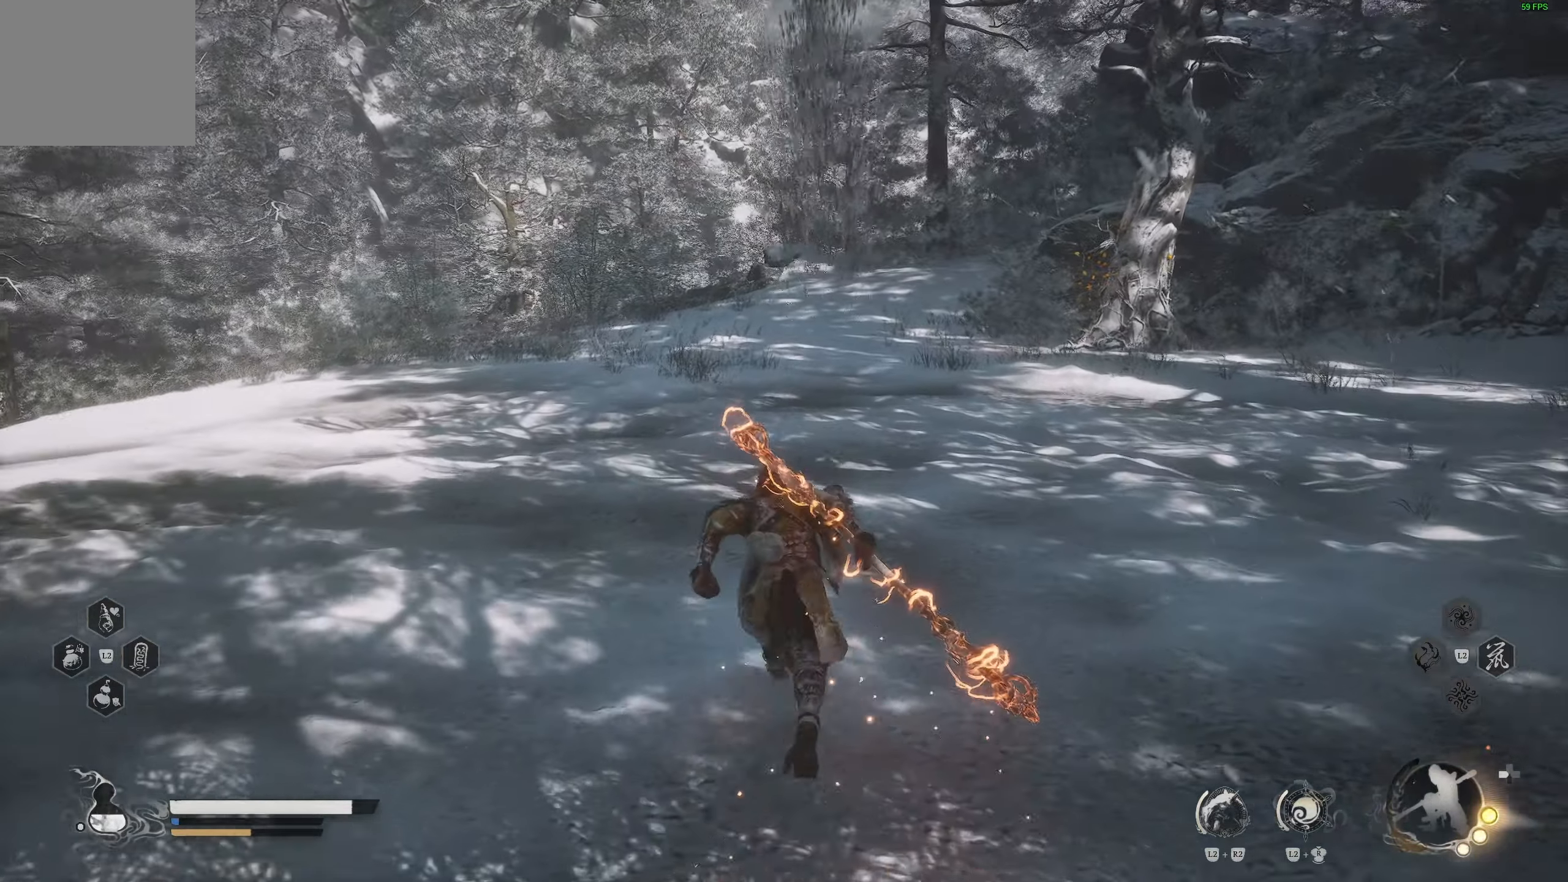
{"buttons": ["R2", "R3"], "left_stick": "up", "right_stick": "center", "events": [[483, "R3", "down"]]}
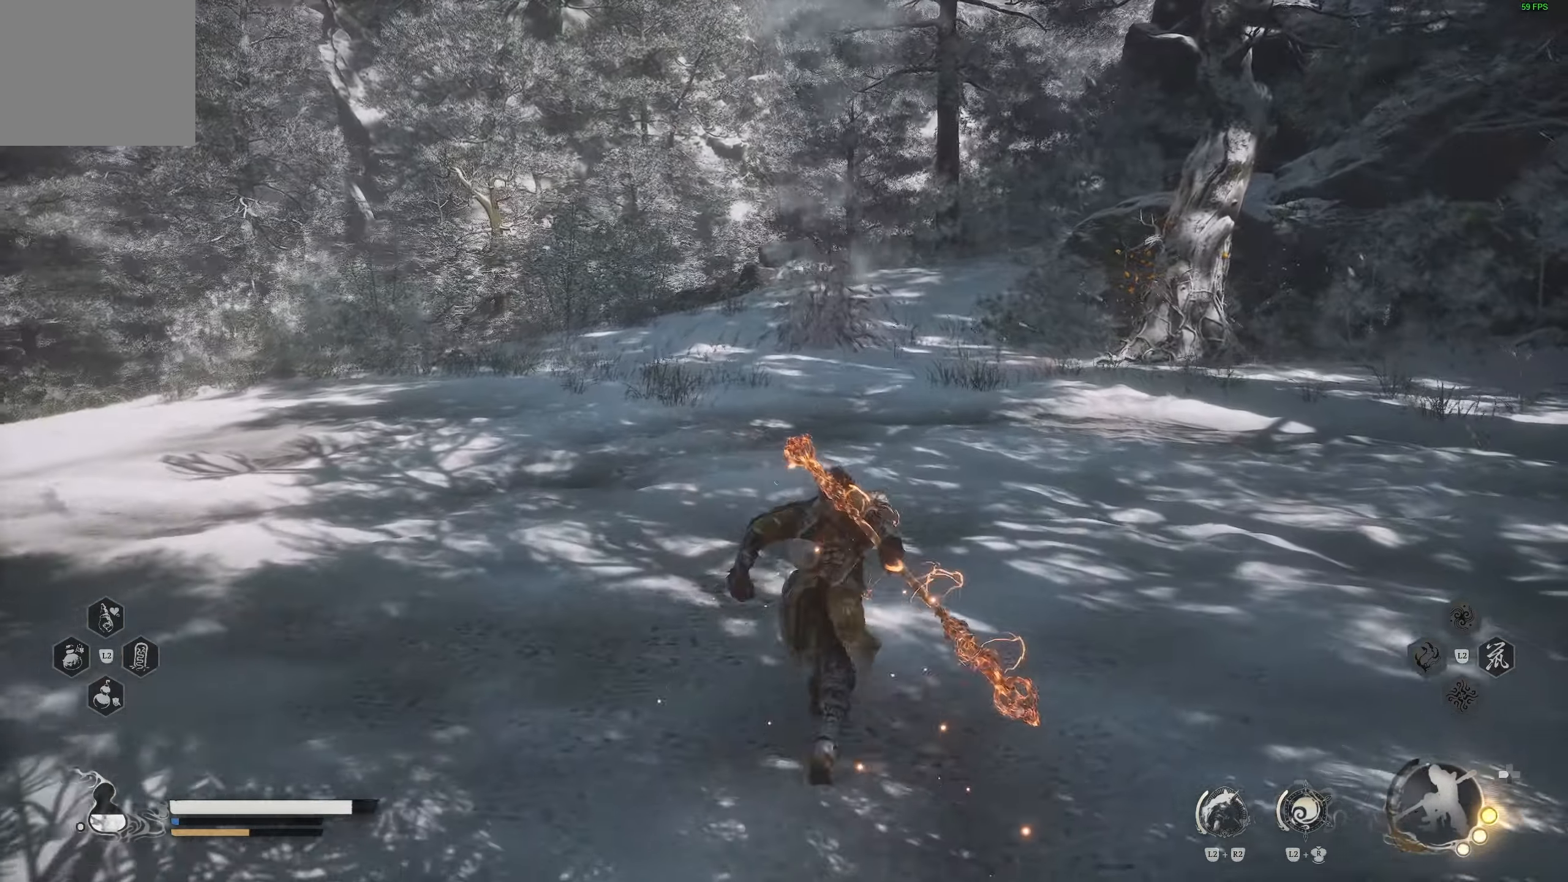
{"buttons": ["R2", "R3"], "left_stick": "up", "right_stick": "center", "events": [[100, "R3", "up"], [483, "R3", "down"]]}
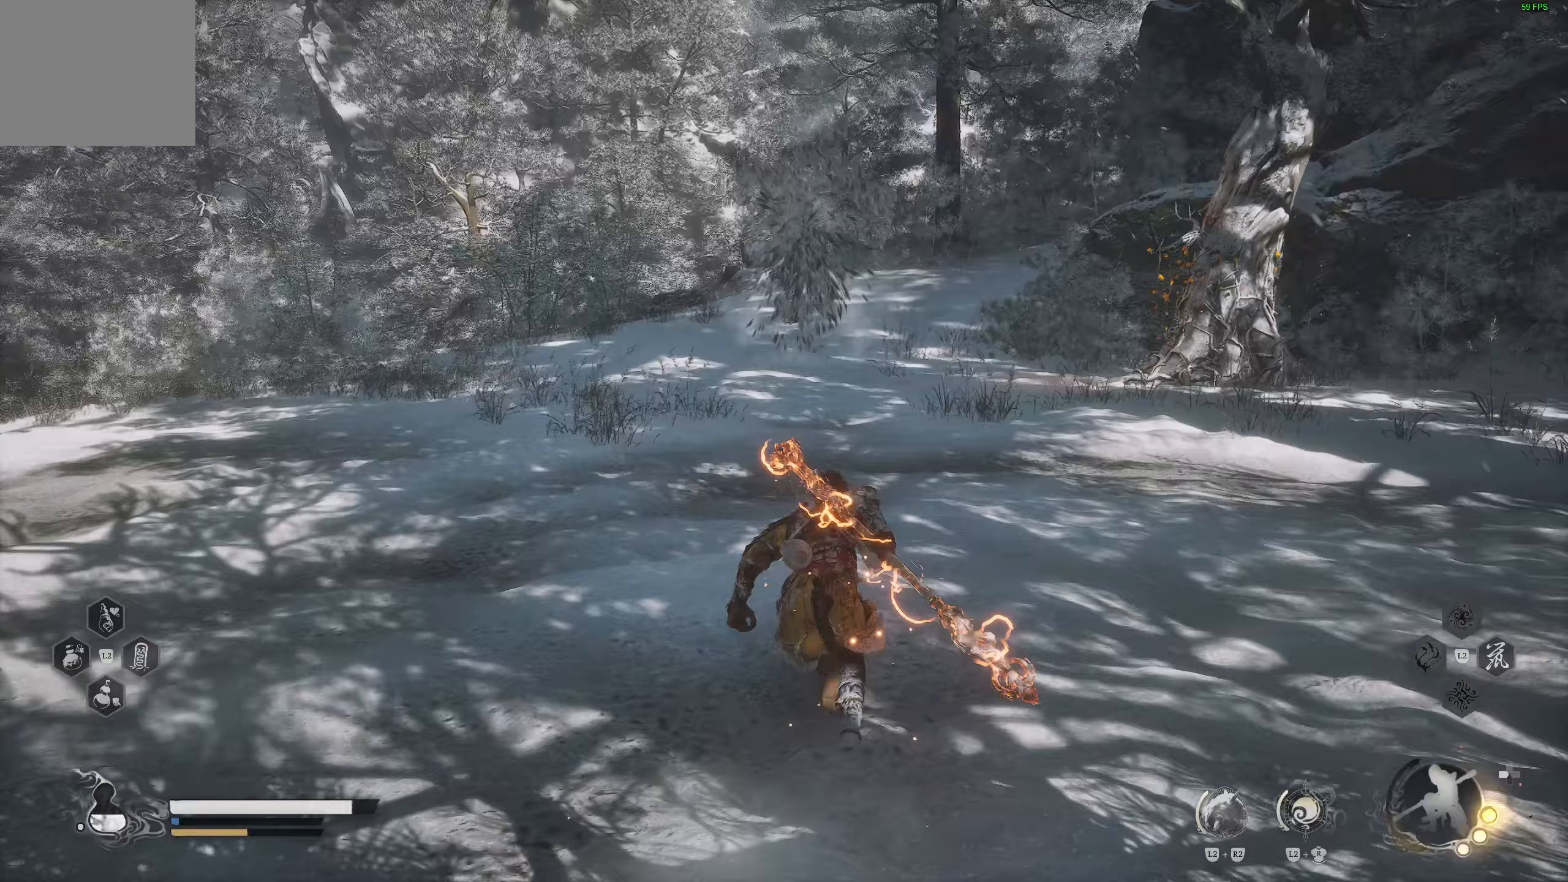
{"buttons": ["R2", "R3"], "left_stick": "up", "right_stick": "center", "events": [[100, "R3", "up"], [417, "R3", "down"]]}